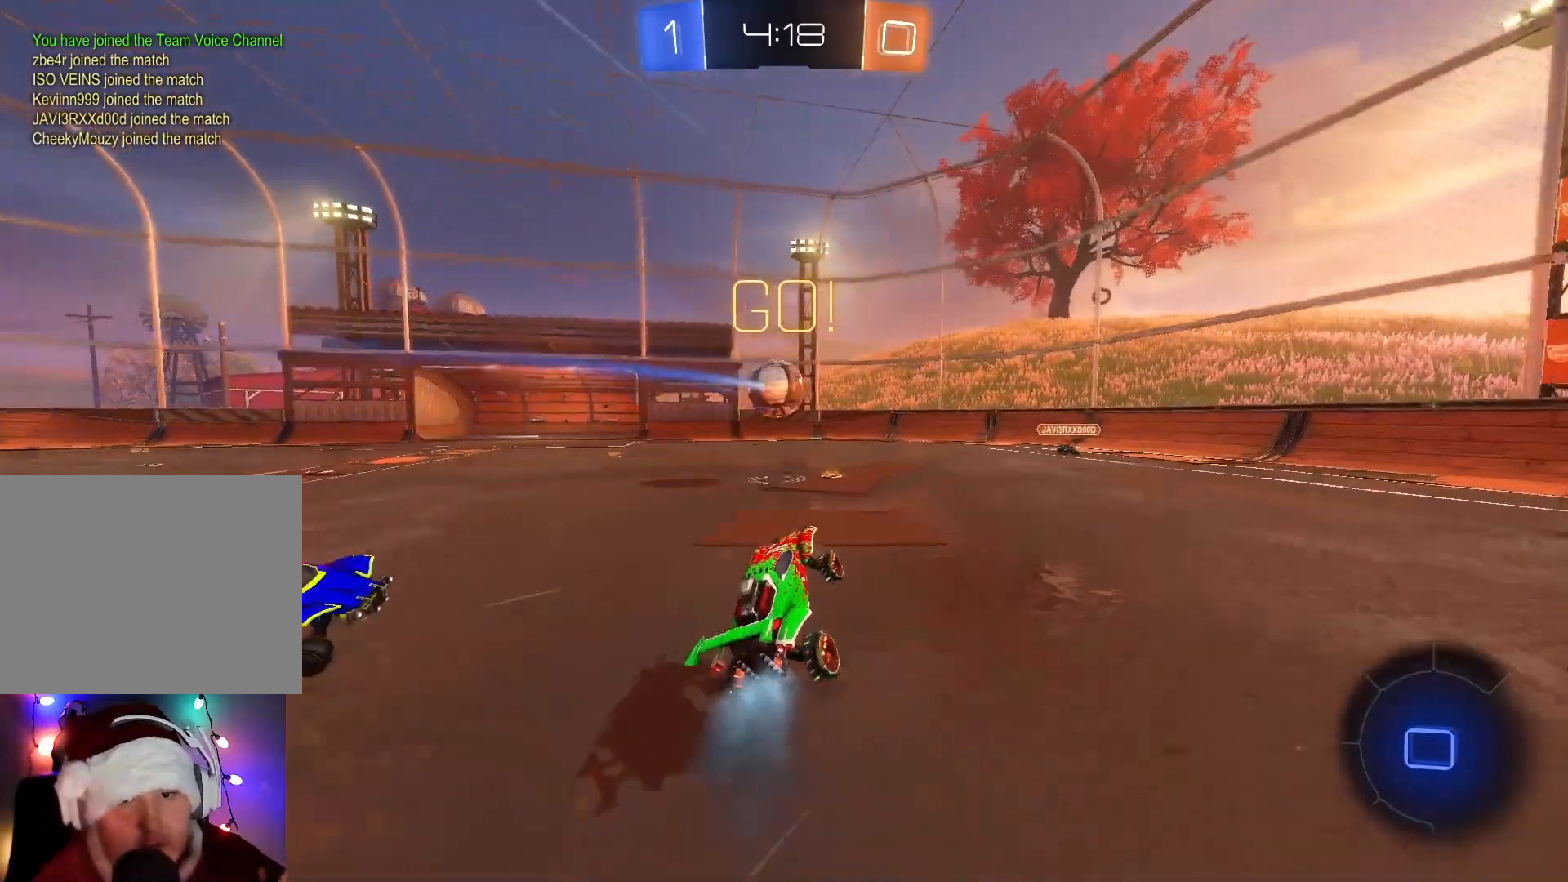
Gameplay with a controller (Xbox layout); each line is a JSON object with the inputs held at the frame after it. "events" lists button and stick changes between this image and that frame as [ms after this image, input, new state], when the widget could be followed in between. Not read: right_stick.
{"buttons": ["B", "R2"], "left_stick": "right", "events": [[83, "left_stick", "right"], [350, "B", "down"], [350, "Y", "down"], [500, "Y", "up"]]}
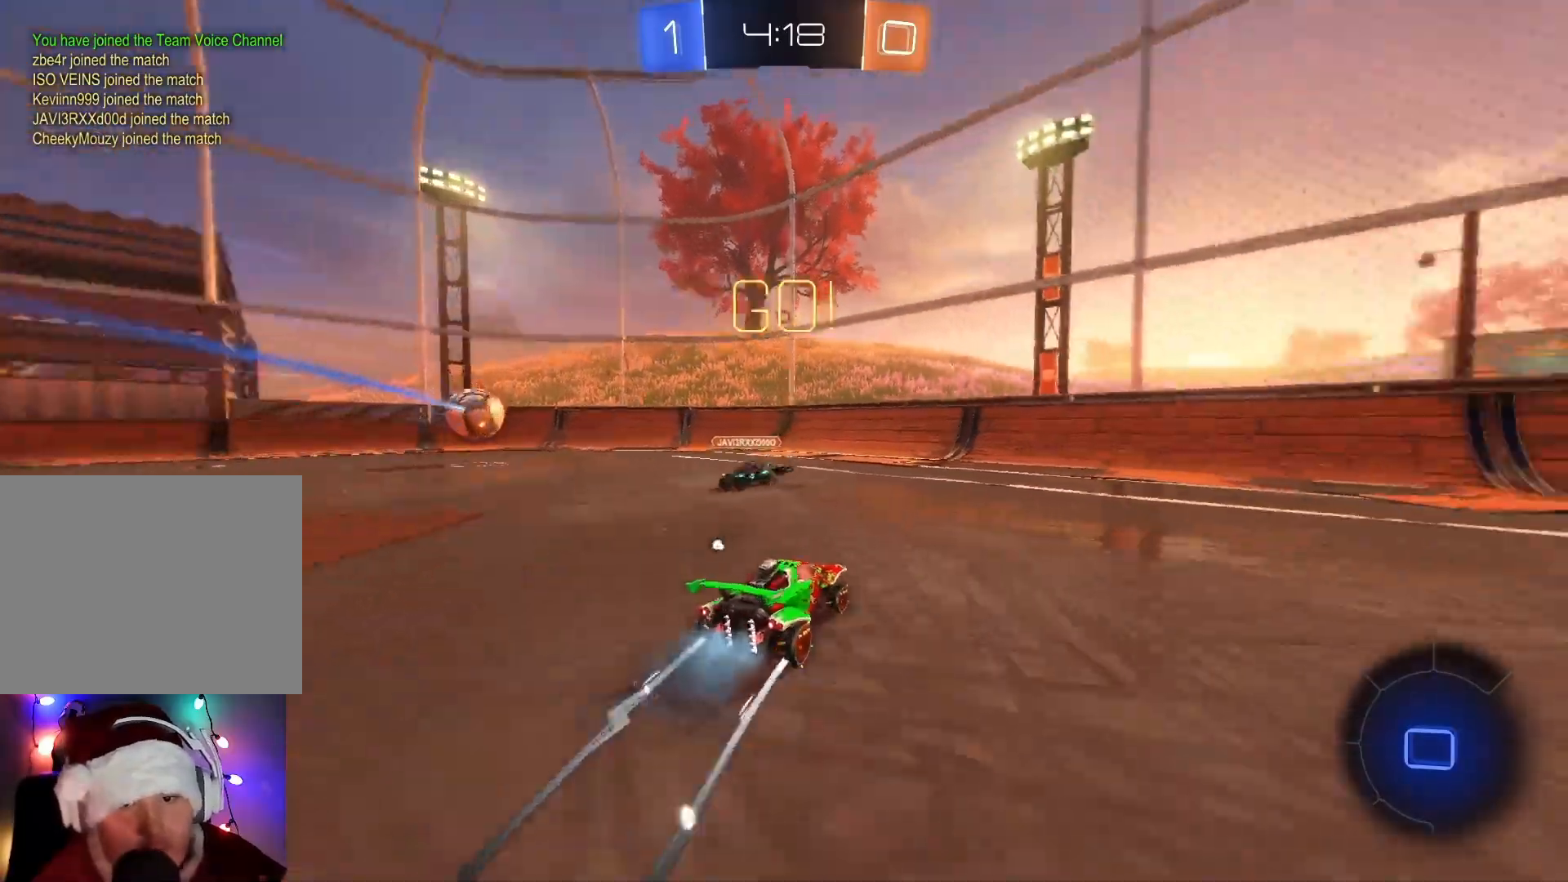
{"buttons": ["B", "R2"], "left_stick": "right", "events": []}
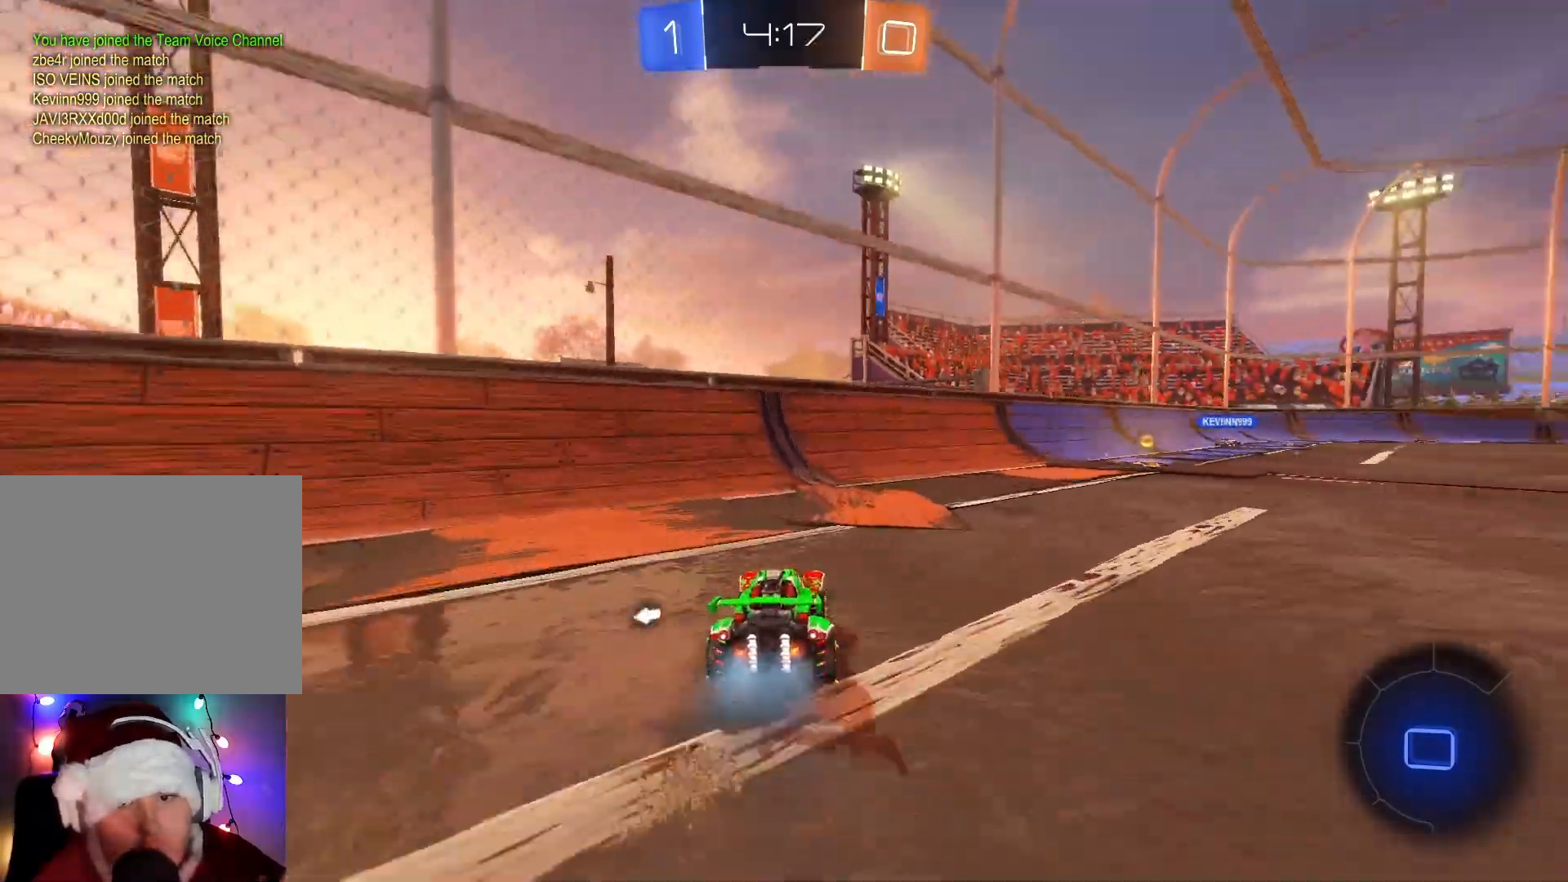
{"buttons": ["R2"], "left_stick": "up", "events": [[317, "B", "up"], [383, "left_stick", "up"], [400, "A", "down"], [500, "A", "up"]]}
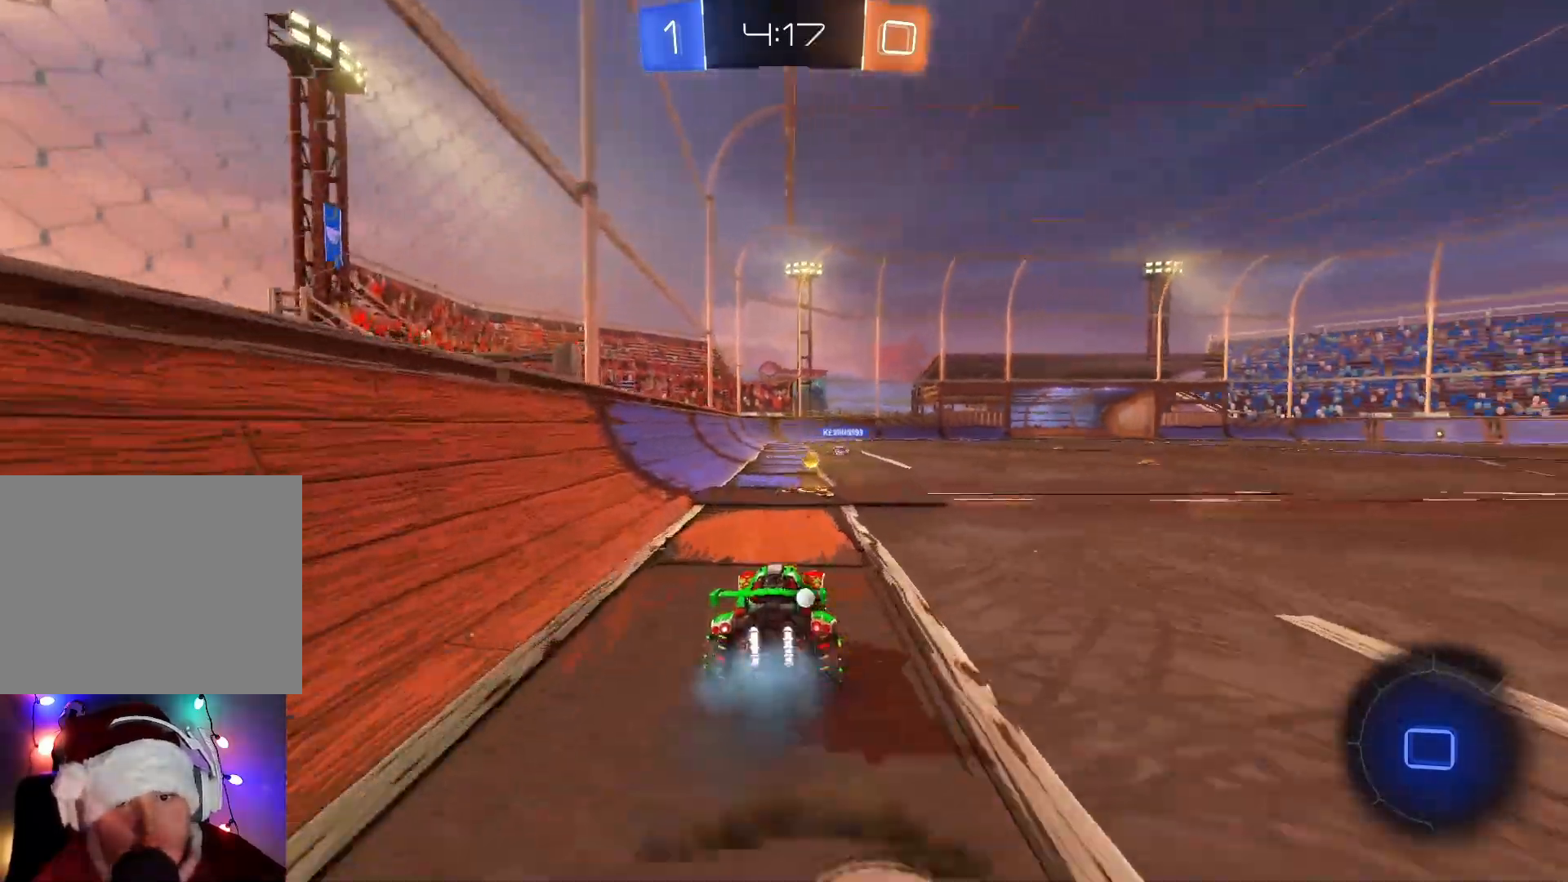
{"buttons": ["R2"], "left_stick": "center", "events": [[33, "A", "down"], [150, "A", "up"], [200, "left_stick", "center"], [233, "Y", "down"], [333, "Y", "up"]]}
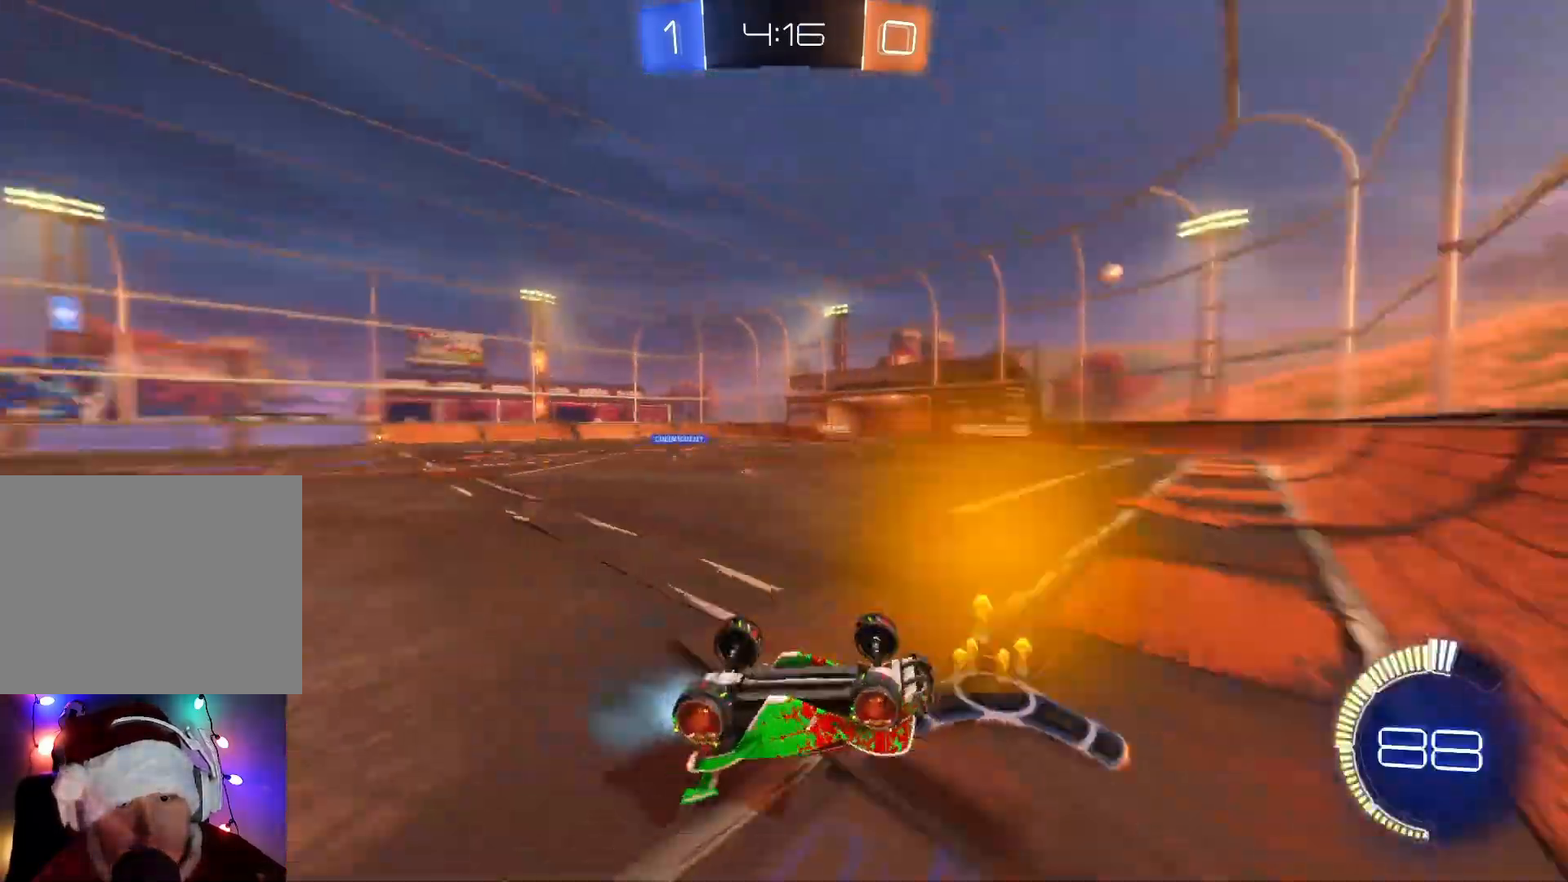
{"buttons": ["R2"], "left_stick": "center", "events": [[50, "X", "down"], [150, "X", "up"], [150, "left_stick", "left"], [283, "left_stick", "center"], [350, "B", "down"], [483, "B", "up"]]}
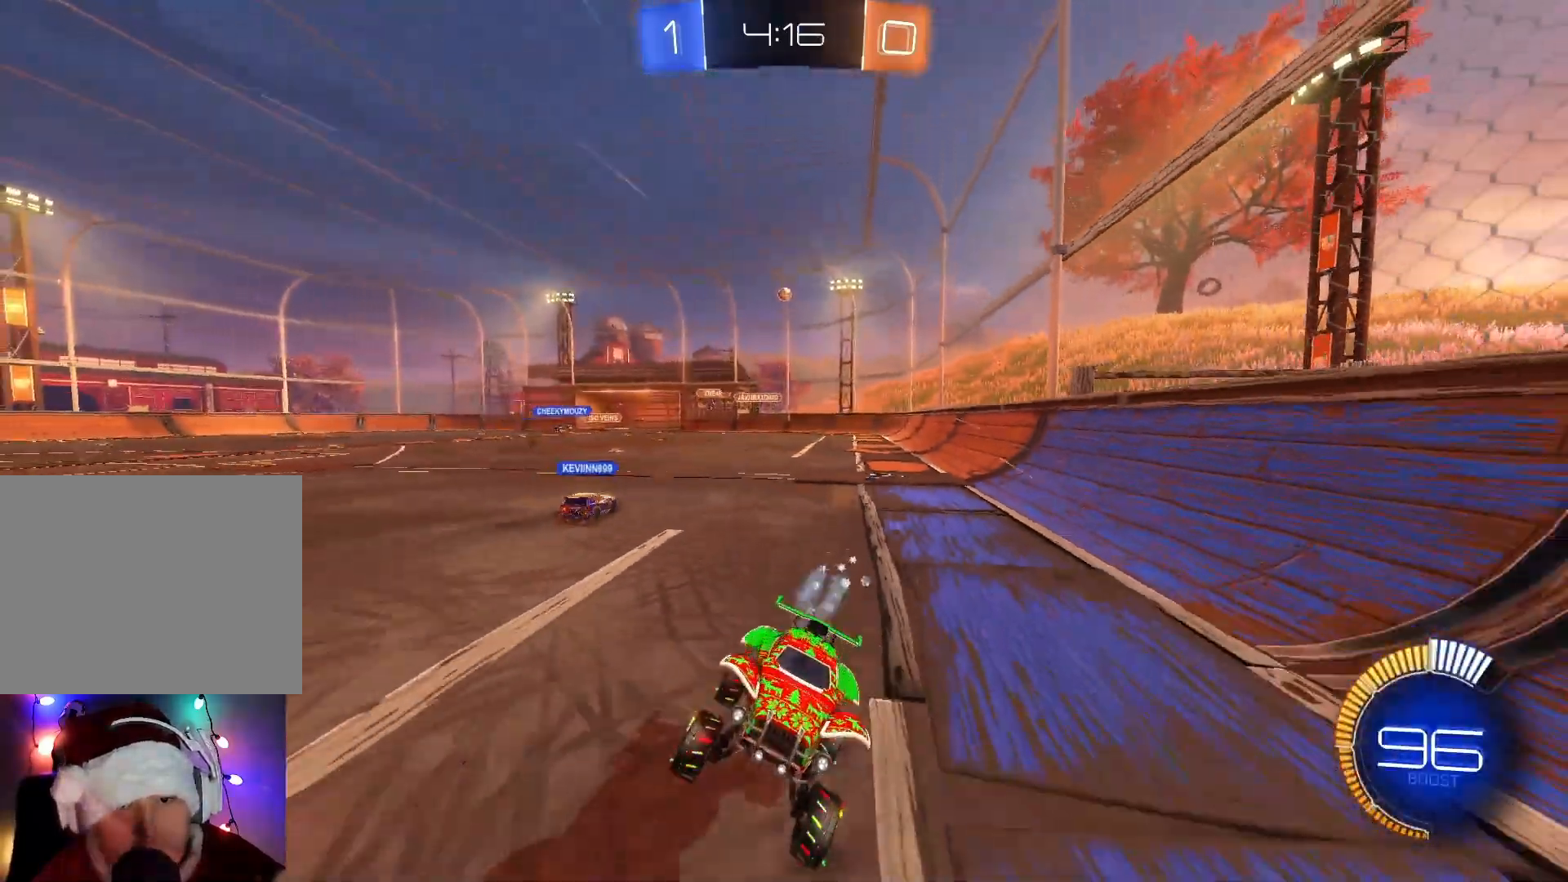
{"buttons": ["R2"], "left_stick": "right", "events": [[117, "Y", "down"], [150, "left_stick", "right"], [183, "Y", "up"], [333, "Y", "down"], [417, "Y", "up"]]}
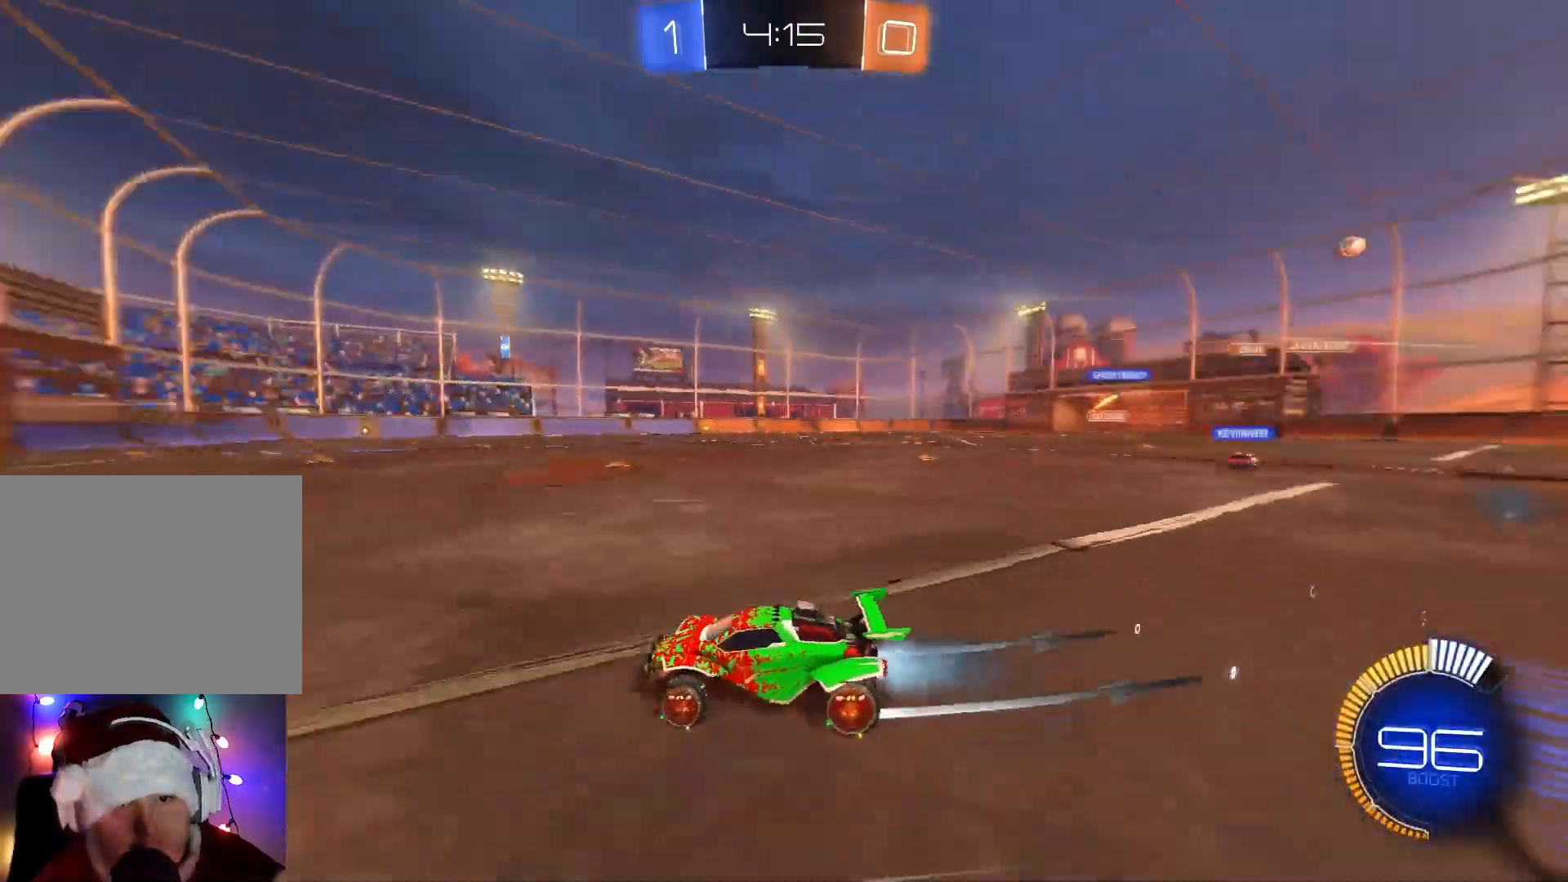
{"buttons": ["R2"], "left_stick": "right", "events": [[117, "X", "down"], [200, "X", "up"], [333, "B", "down"], [450, "B", "up"]]}
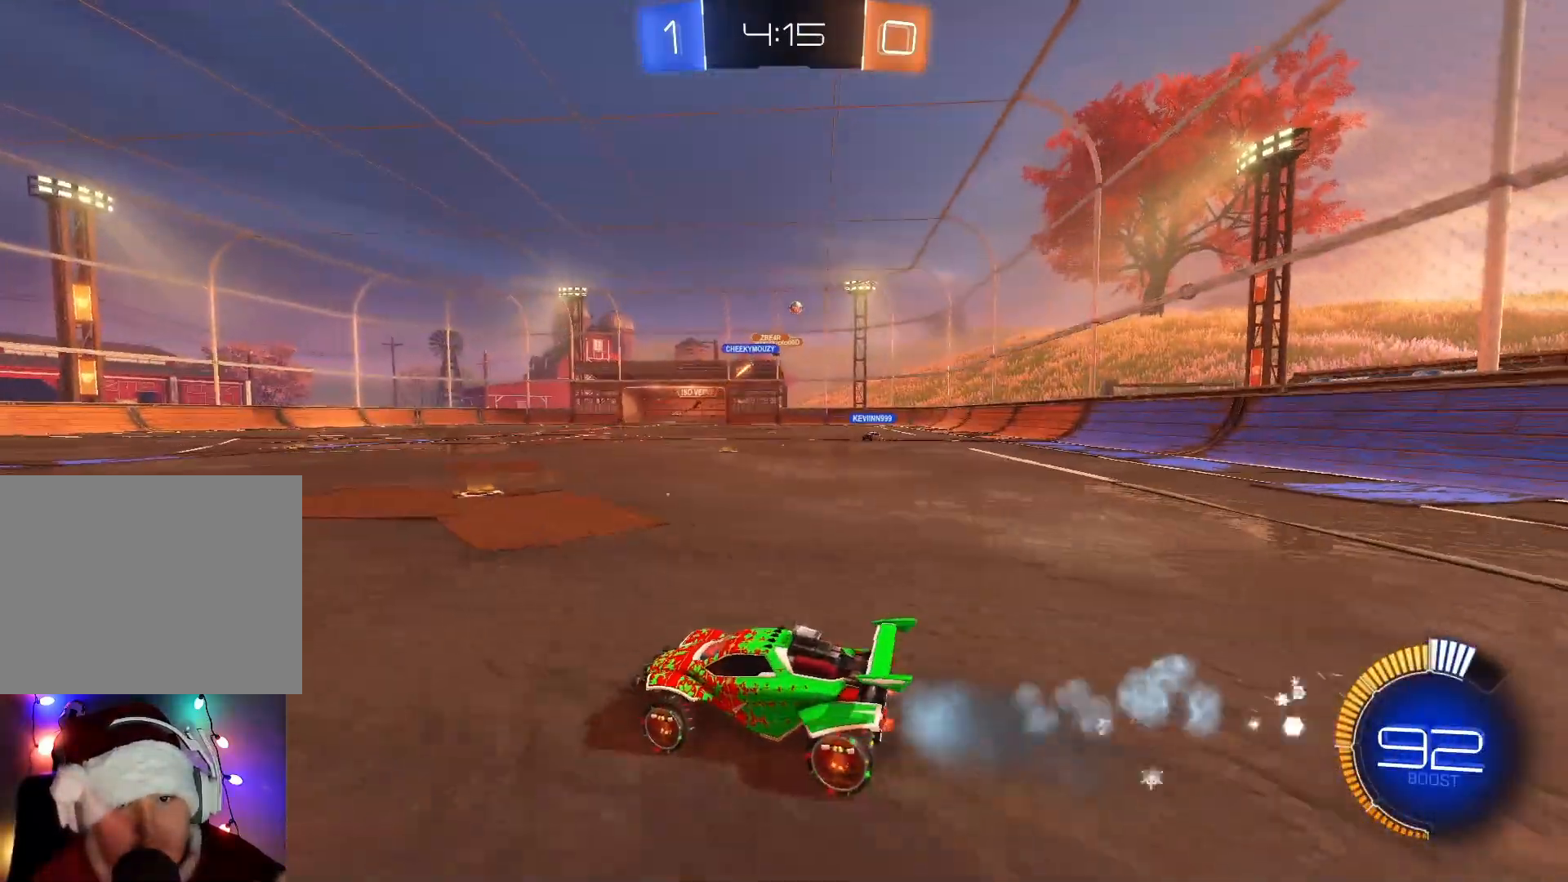
{"buttons": ["B", "R2"], "left_stick": "right", "events": [[50, "B", "down"], [150, "B", "up"], [267, "B", "down"], [367, "B", "up"], [450, "B", "down"]]}
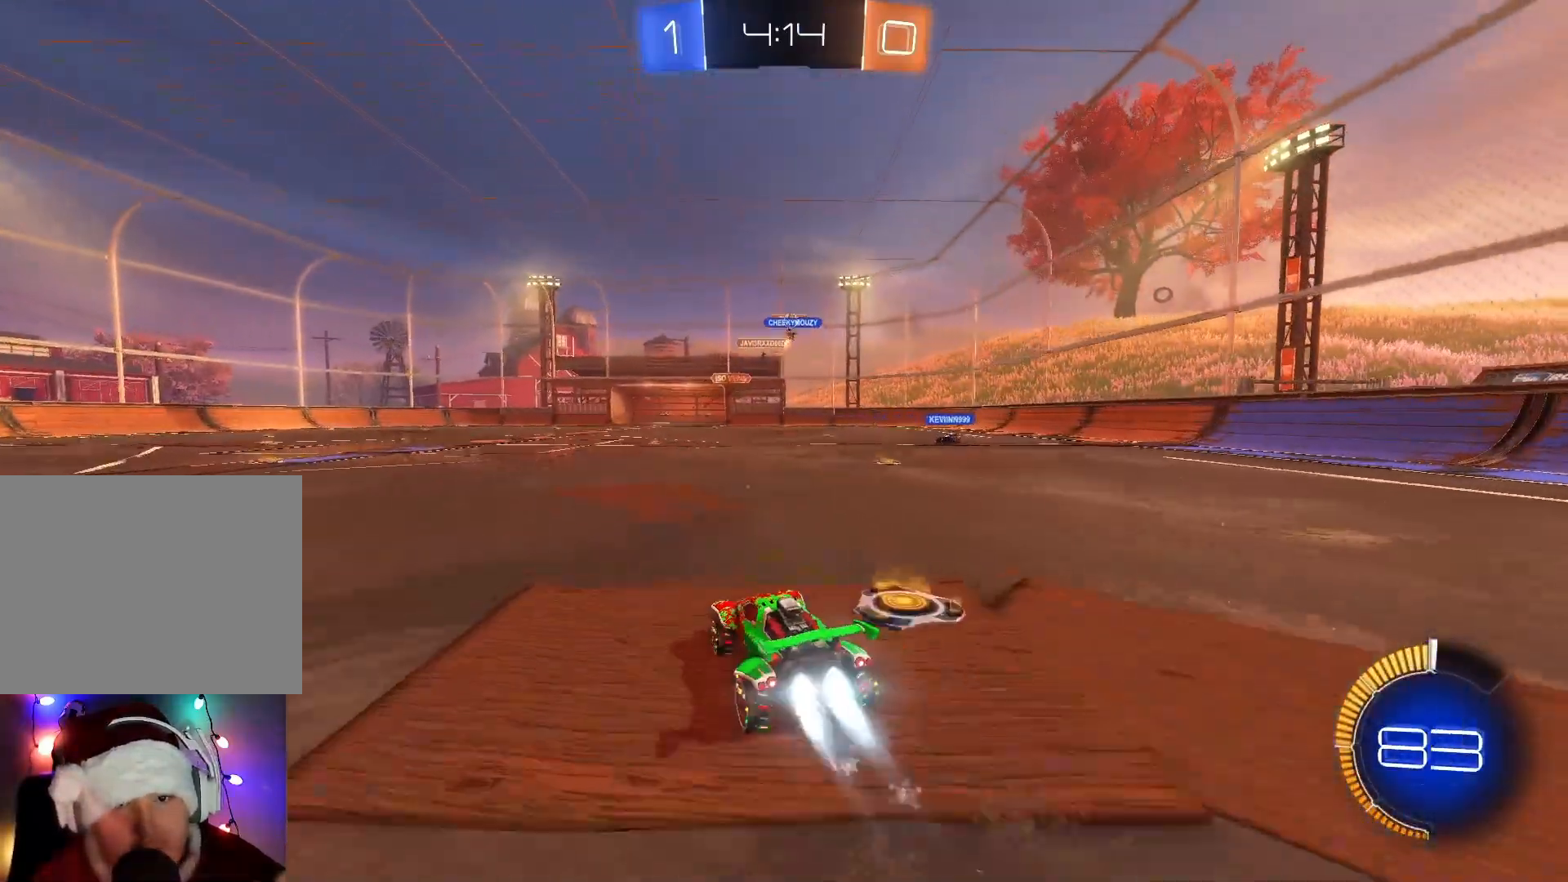
{"buttons": ["B", "R2"], "left_stick": "center", "events": [[33, "B", "up"], [117, "B", "down"], [233, "B", "up"], [267, "left_stick", "left"], [383, "B", "down"], [450, "left_stick", "center"]]}
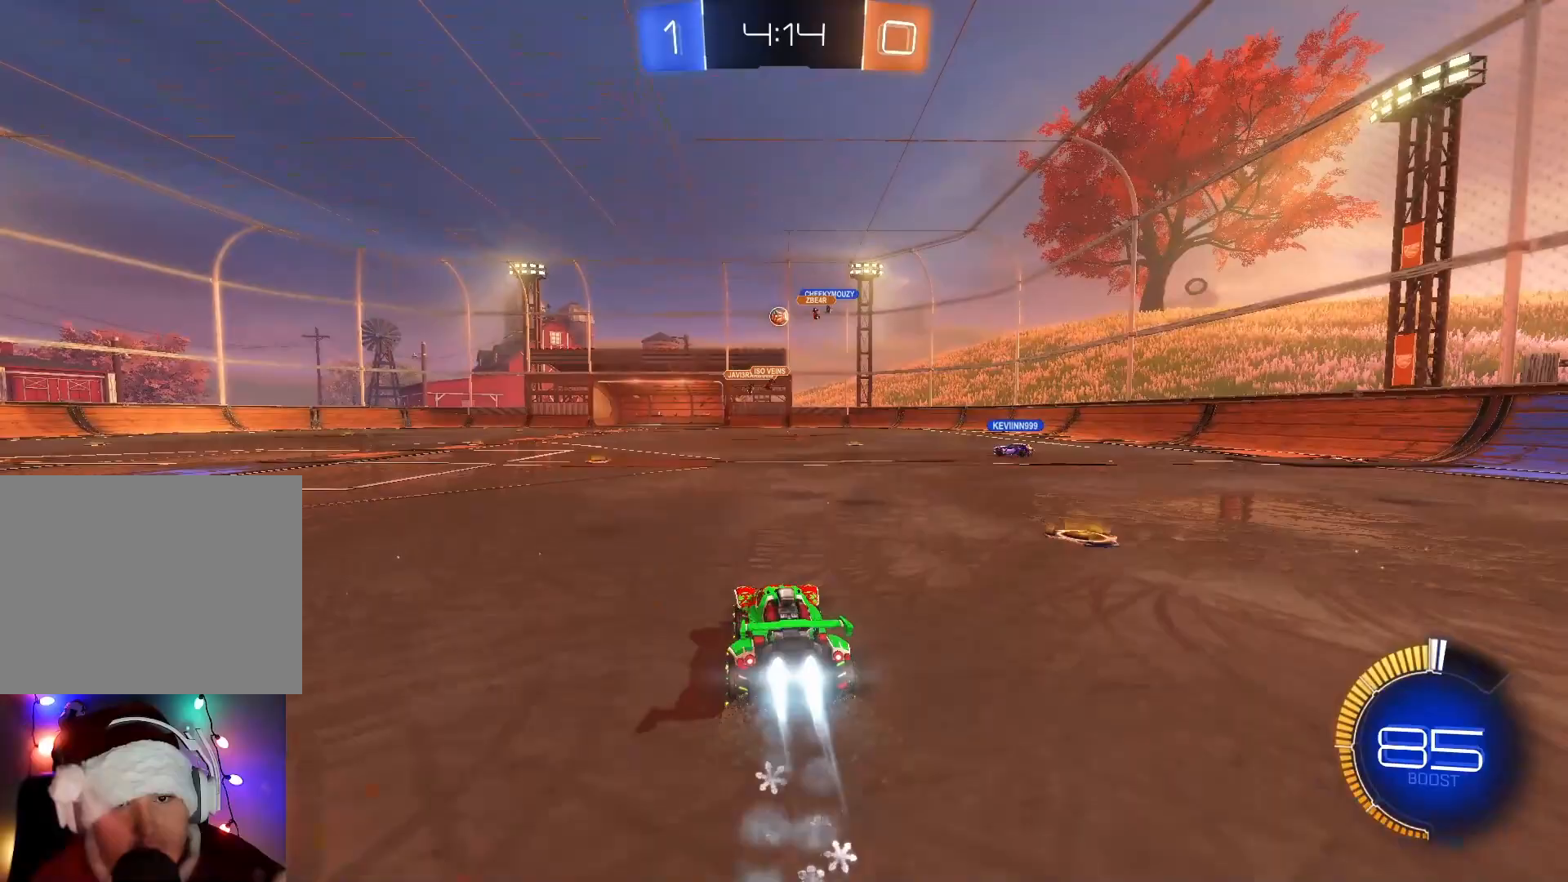
{"buttons": ["R2"], "left_stick": "center", "events": [[33, "B", "up"], [100, "left_stick", "left"], [200, "left_stick", "center"], [433, "left_stick", "right"], [500, "left_stick", "center"]]}
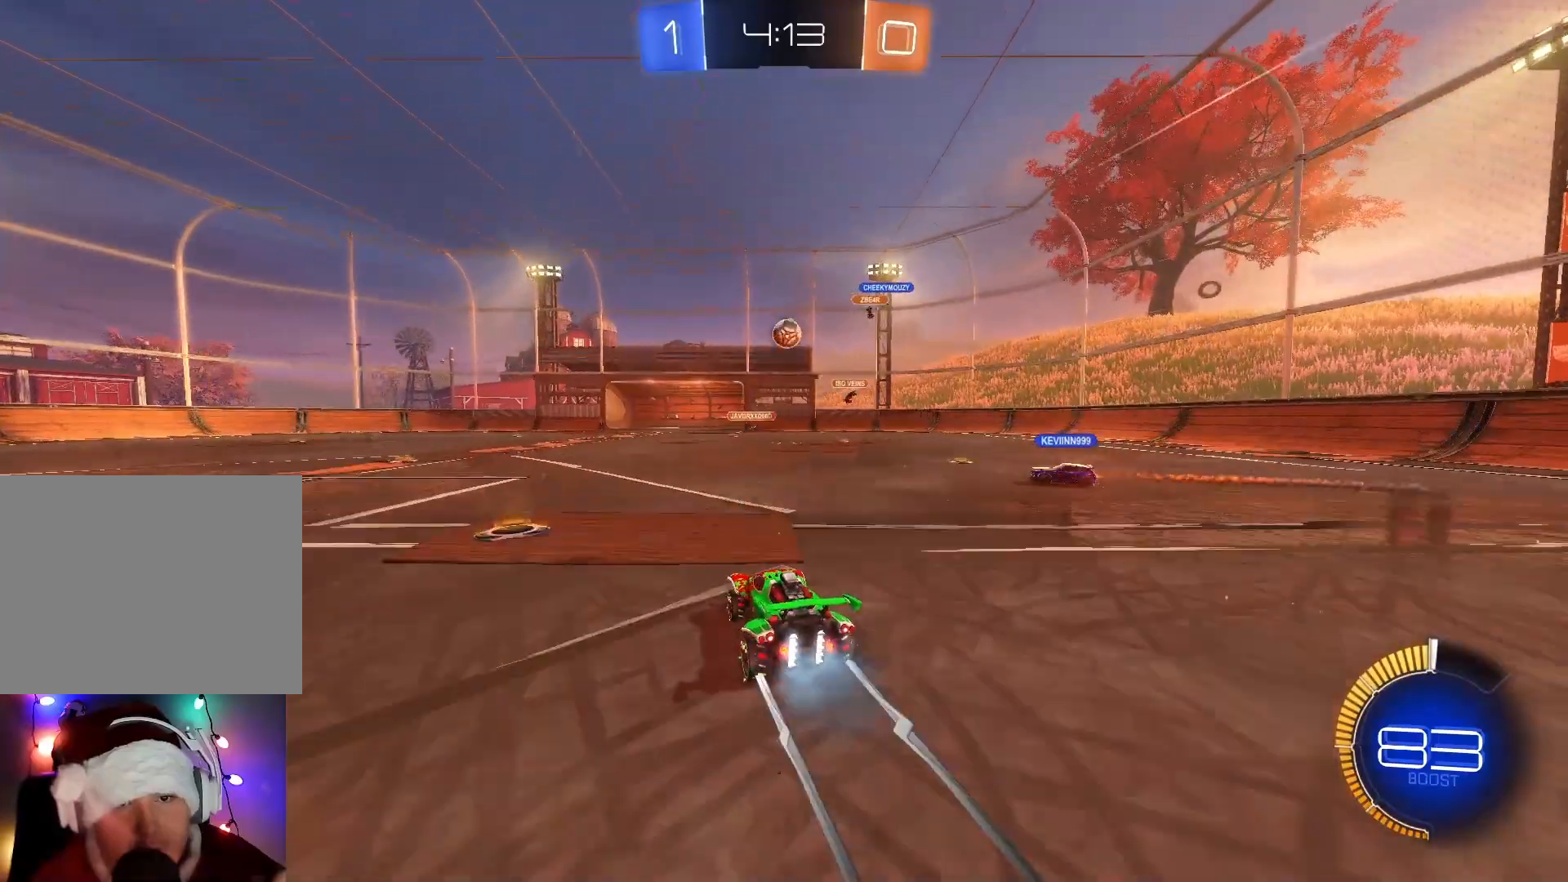
{"buttons": ["B", "R2"], "left_stick": "up", "events": [[83, "left_stick", "right"], [217, "A", "down"], [217, "B", "down"], [217, "left_stick", "down-left"], [367, "left_stick", "down-right"], [400, "A", "up"], [433, "left_stick", "up"]]}
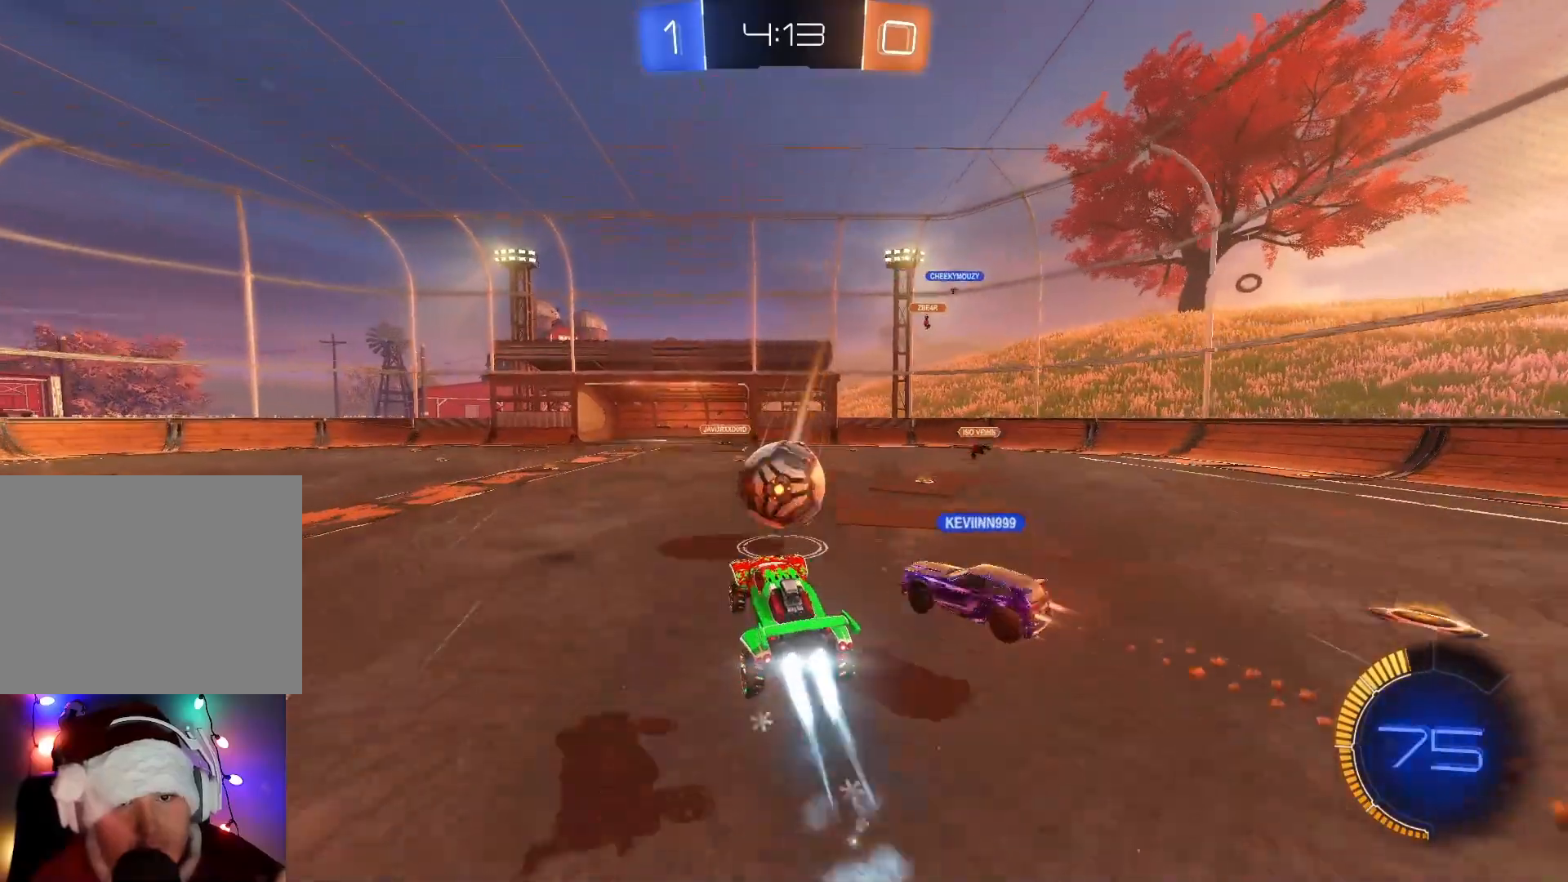
{"buttons": ["R2"], "left_stick": "up", "events": [[50, "A", "down"], [50, "left_stick", "up-right"], [217, "A", "up"], [300, "B", "up"], [450, "left_stick", "up"]]}
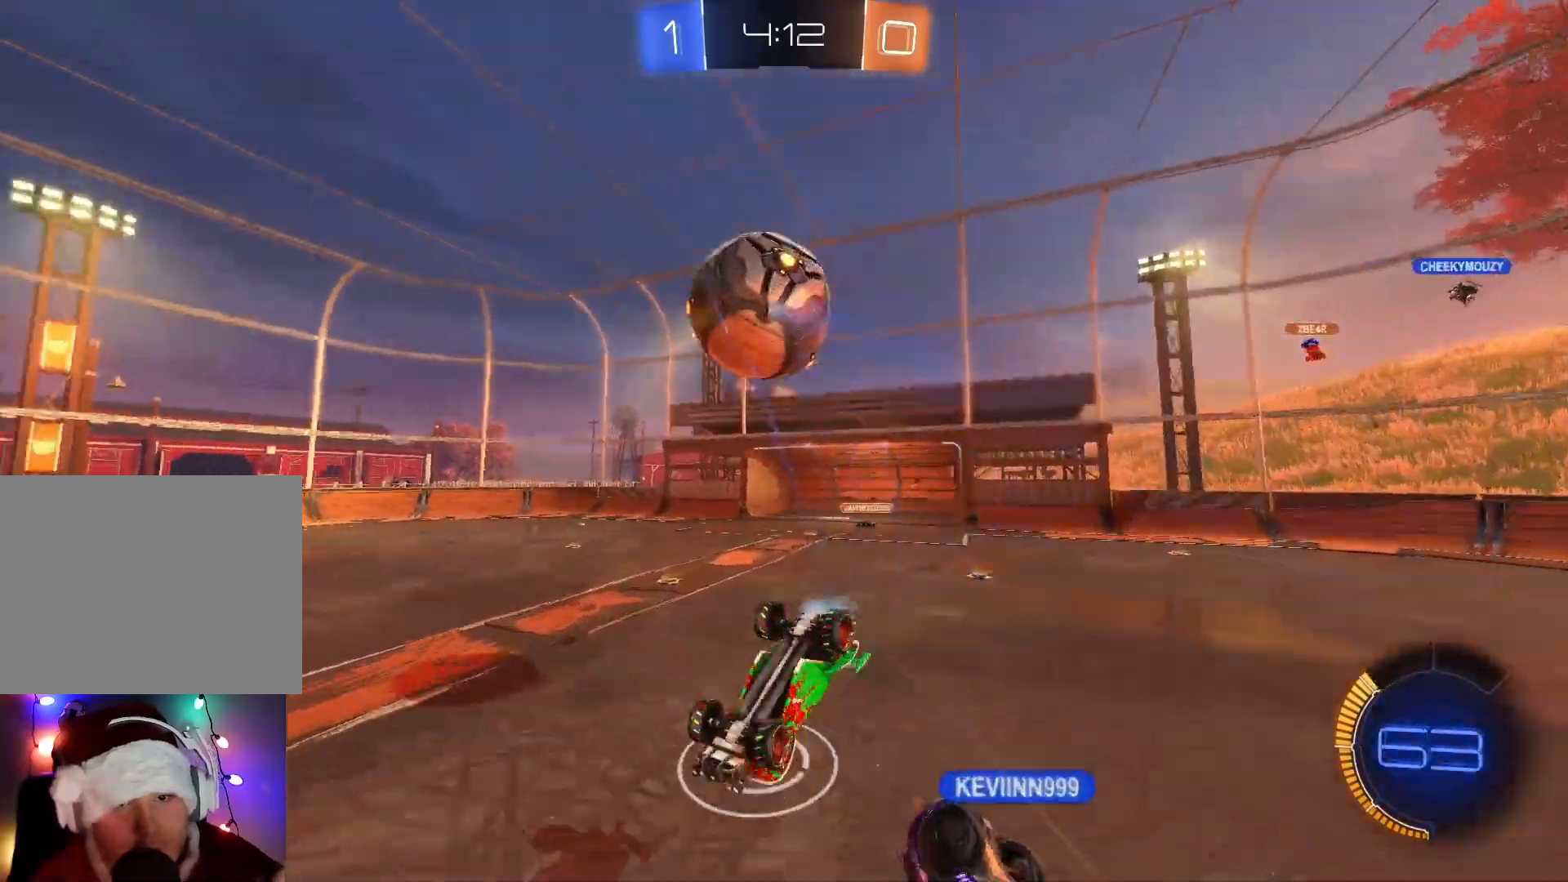
{"buttons": ["R2"], "left_stick": "center", "events": [[133, "left_stick", "up-left"], [367, "left_stick", "center"]]}
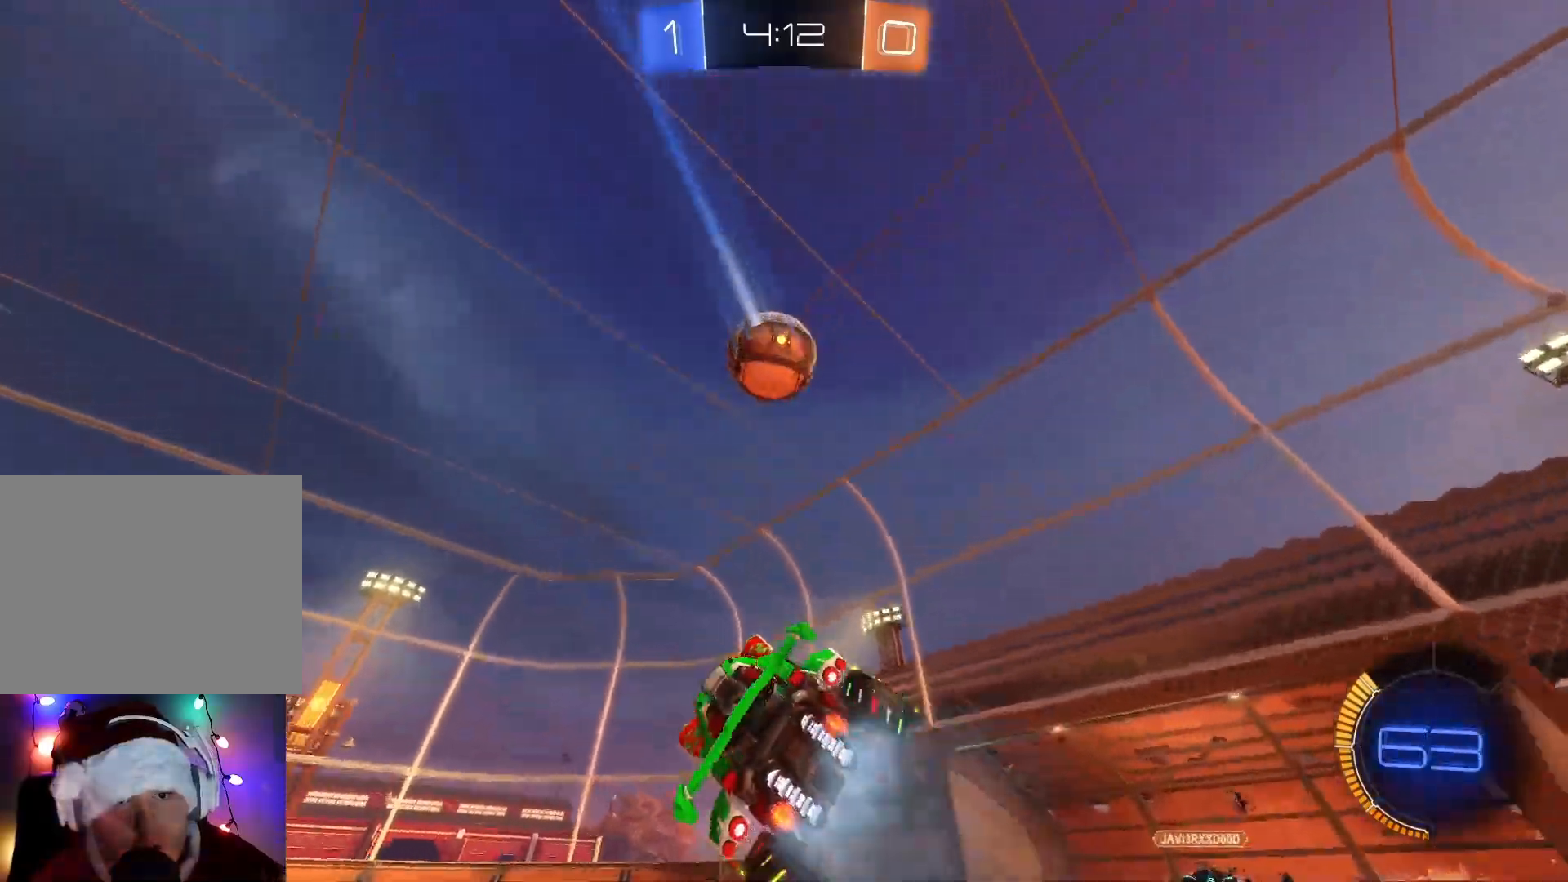
{"buttons": ["R2"], "left_stick": "left", "events": [[150, "left_stick", "right"], [250, "left_stick", "center"], [333, "left_stick", "left"]]}
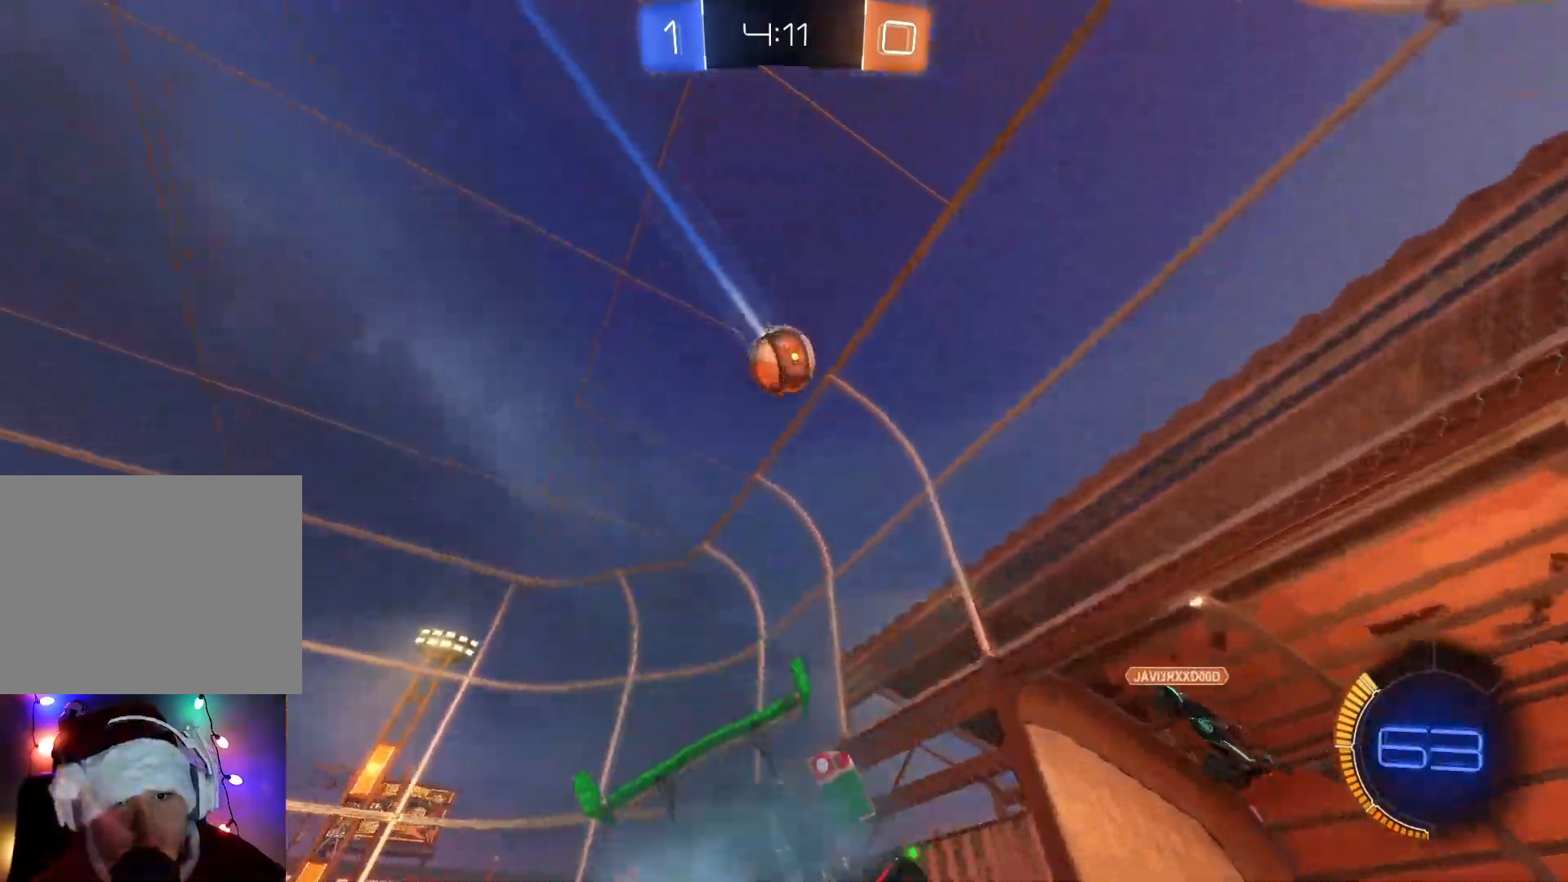
{"buttons": ["B", "R2"], "left_stick": "left", "events": [[67, "B", "down"], [67, "Y", "down"], [217, "Y", "up"], [283, "left_stick", "up"], [333, "left_stick", "right"], [417, "left_stick", "left"]]}
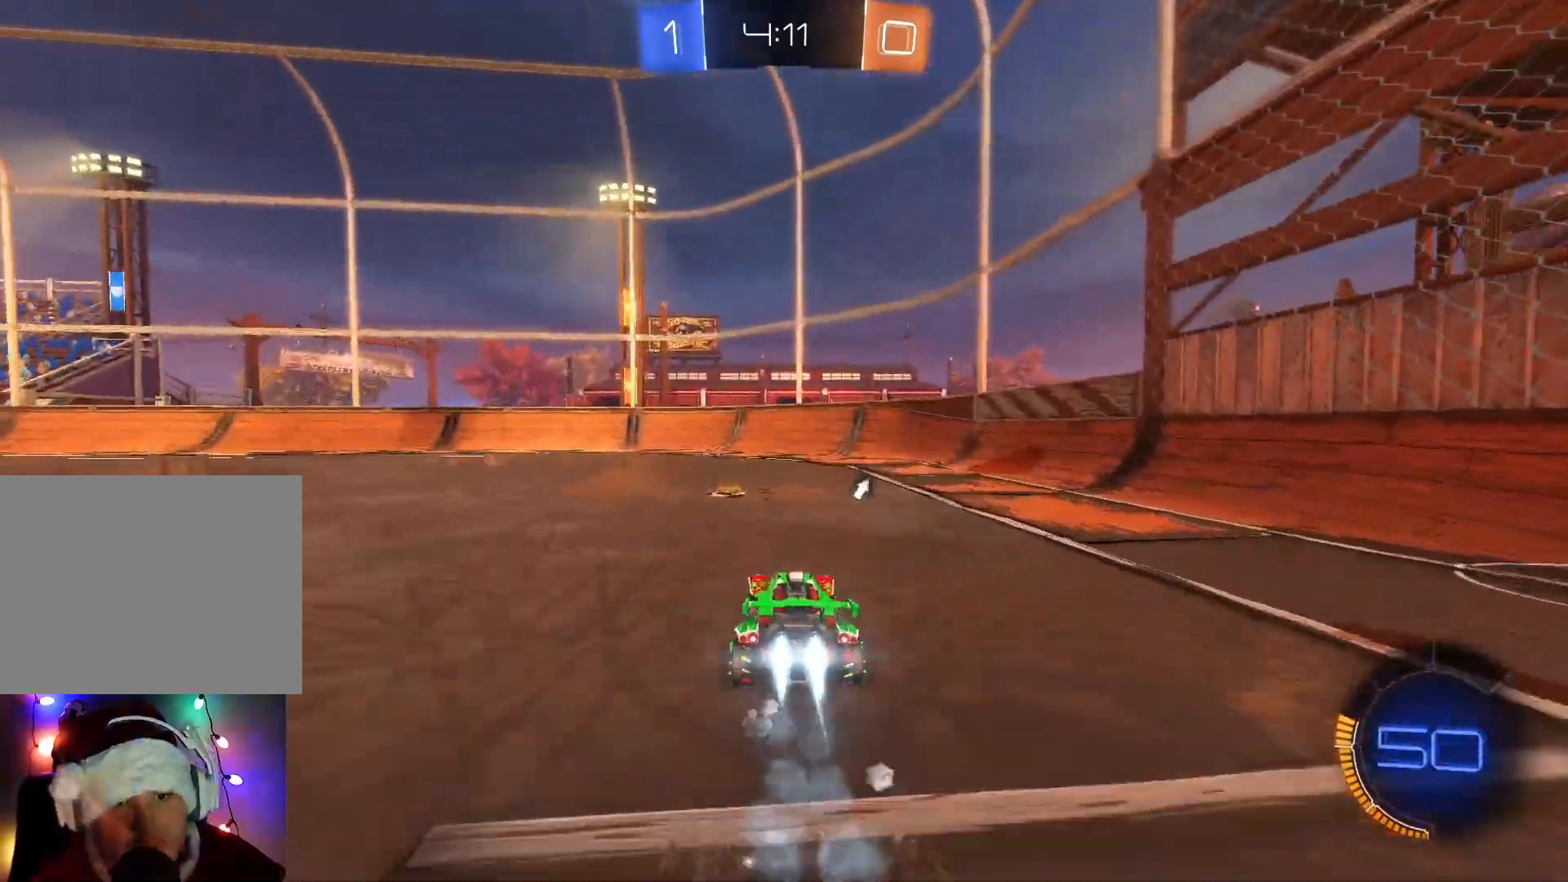
{"buttons": ["R2"], "left_stick": "left", "events": [[33, "left_stick", "center"], [167, "left_stick", "left"], [200, "Y", "down"], [283, "Y", "up"], [317, "B", "up"]]}
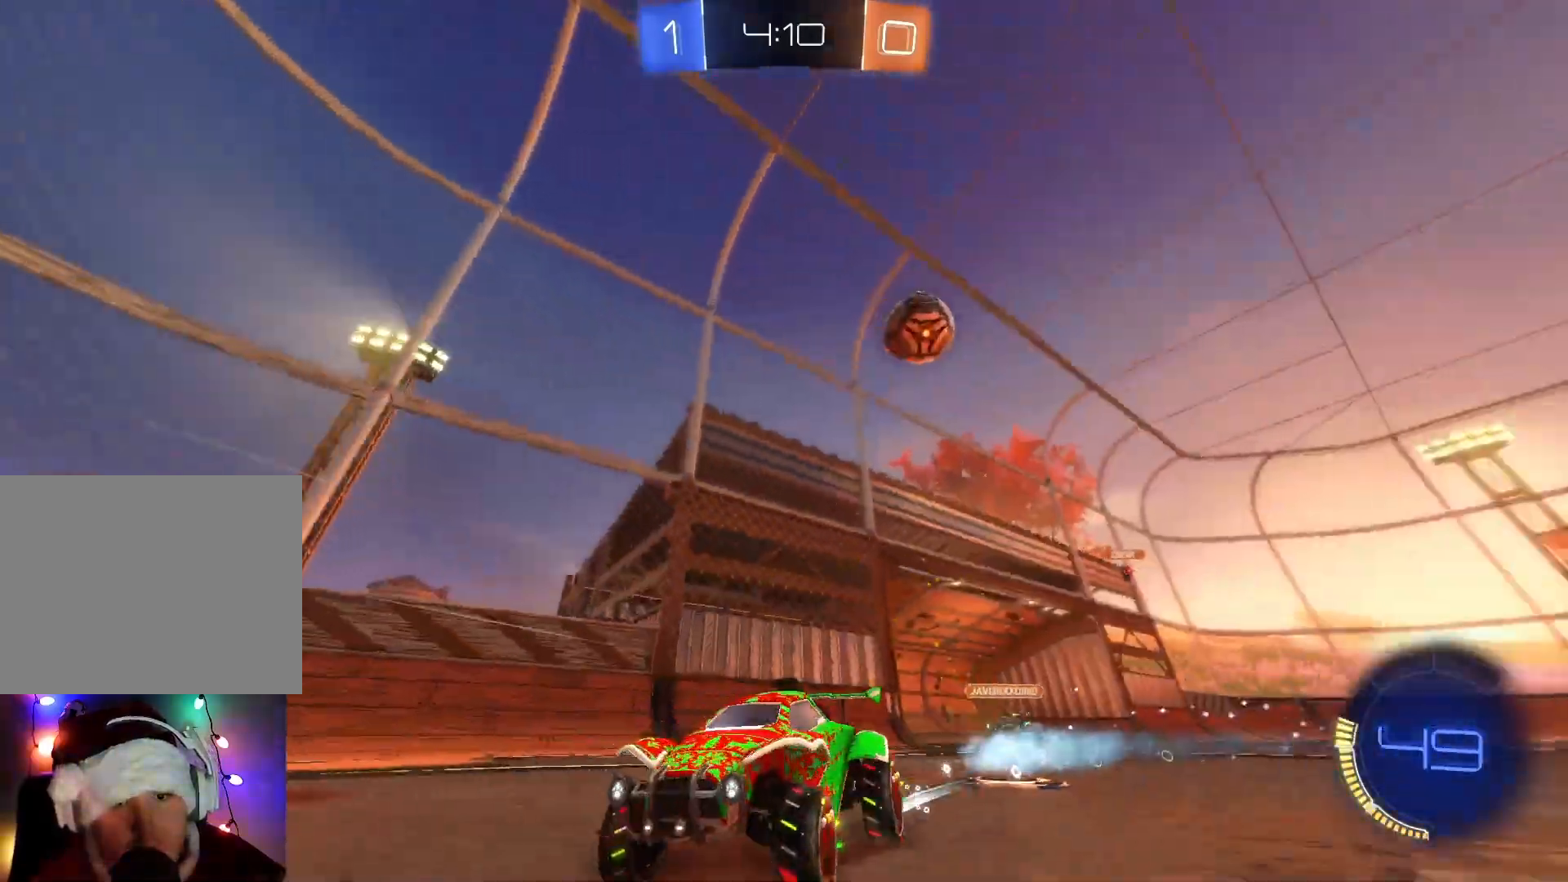
{"buttons": ["A", "R2"], "left_stick": "up", "events": [[300, "A", "down"], [300, "left_stick", "up-left"], [367, "A", "up"], [400, "left_stick", "up"], [450, "A", "down"]]}
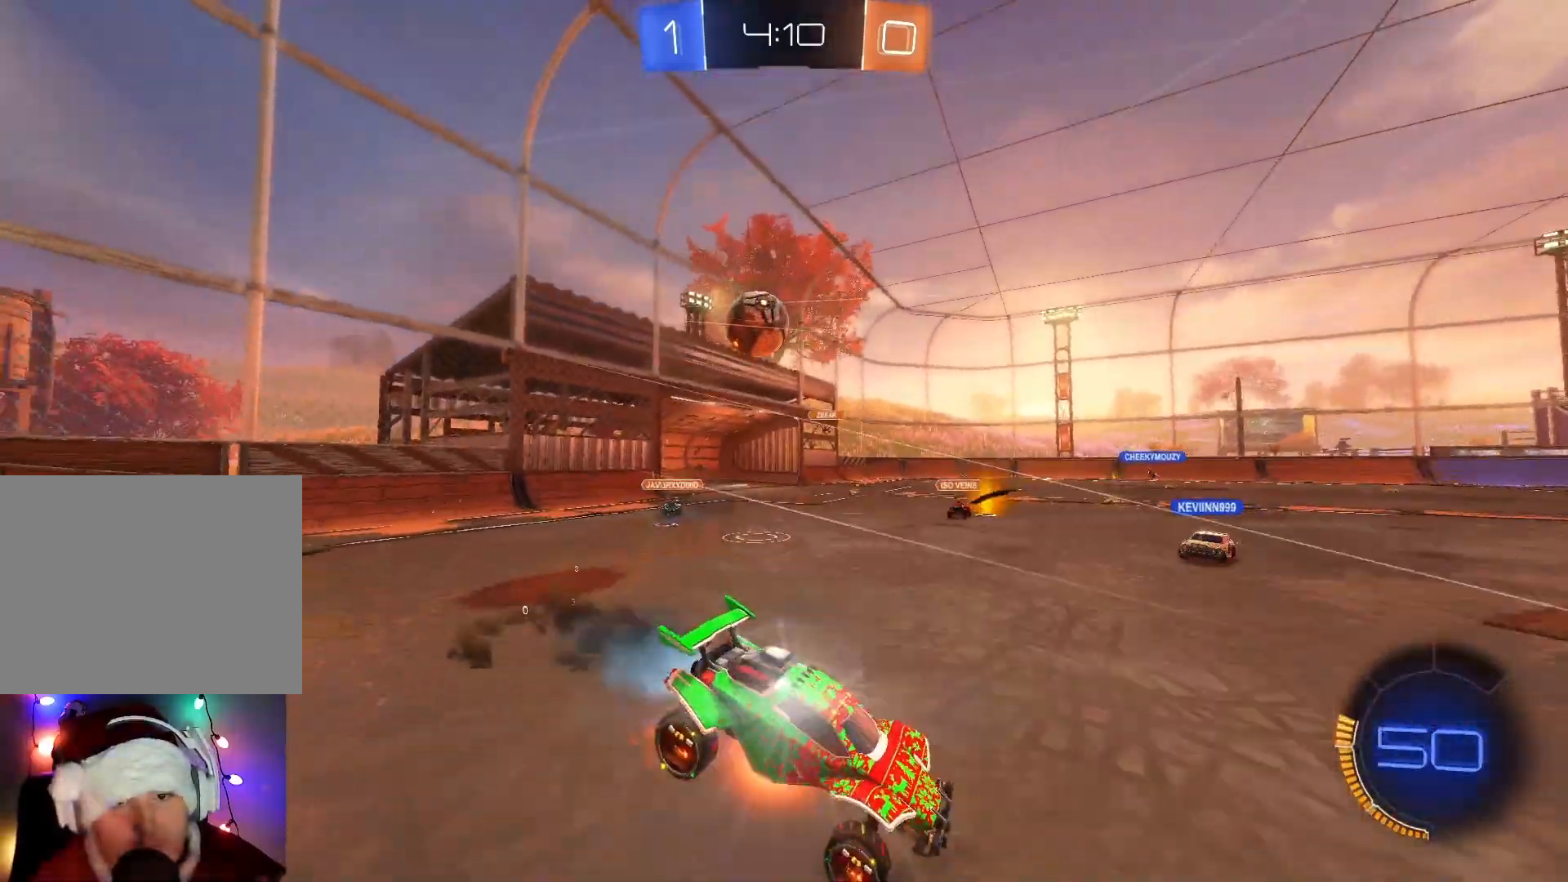
{"buttons": ["R2"], "left_stick": "center", "events": [[50, "A", "up"], [100, "left_stick", "center"], [150, "Y", "down"], [250, "Y", "up"]]}
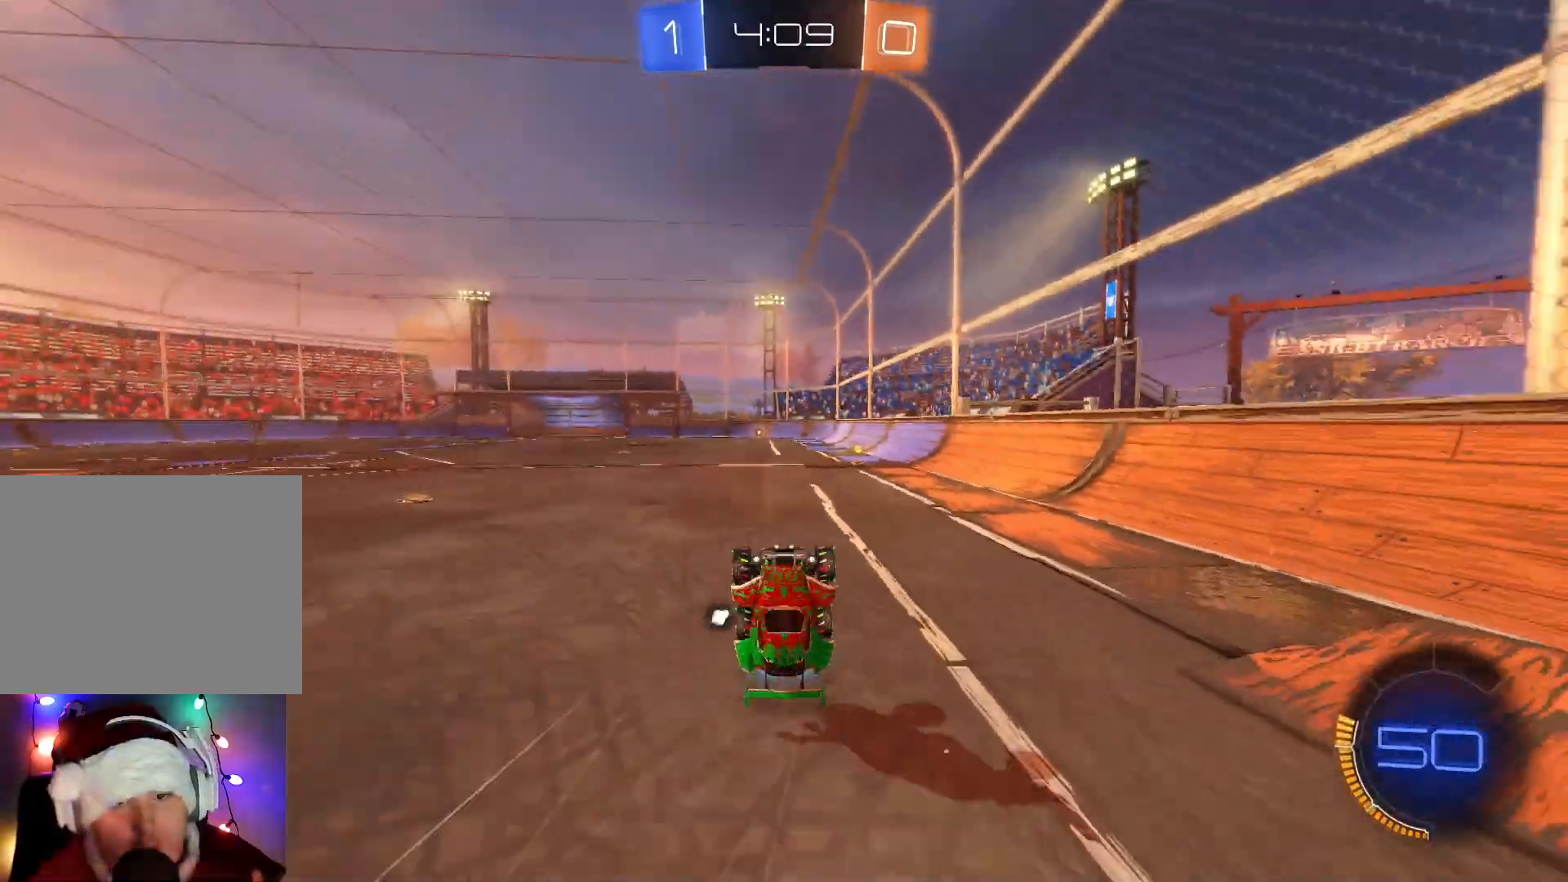
{"buttons": ["R2"], "left_stick": "center", "events": [[150, "Y", "down"], [283, "Y", "up"], [367, "left_stick", "right"], [483, "left_stick", "center"]]}
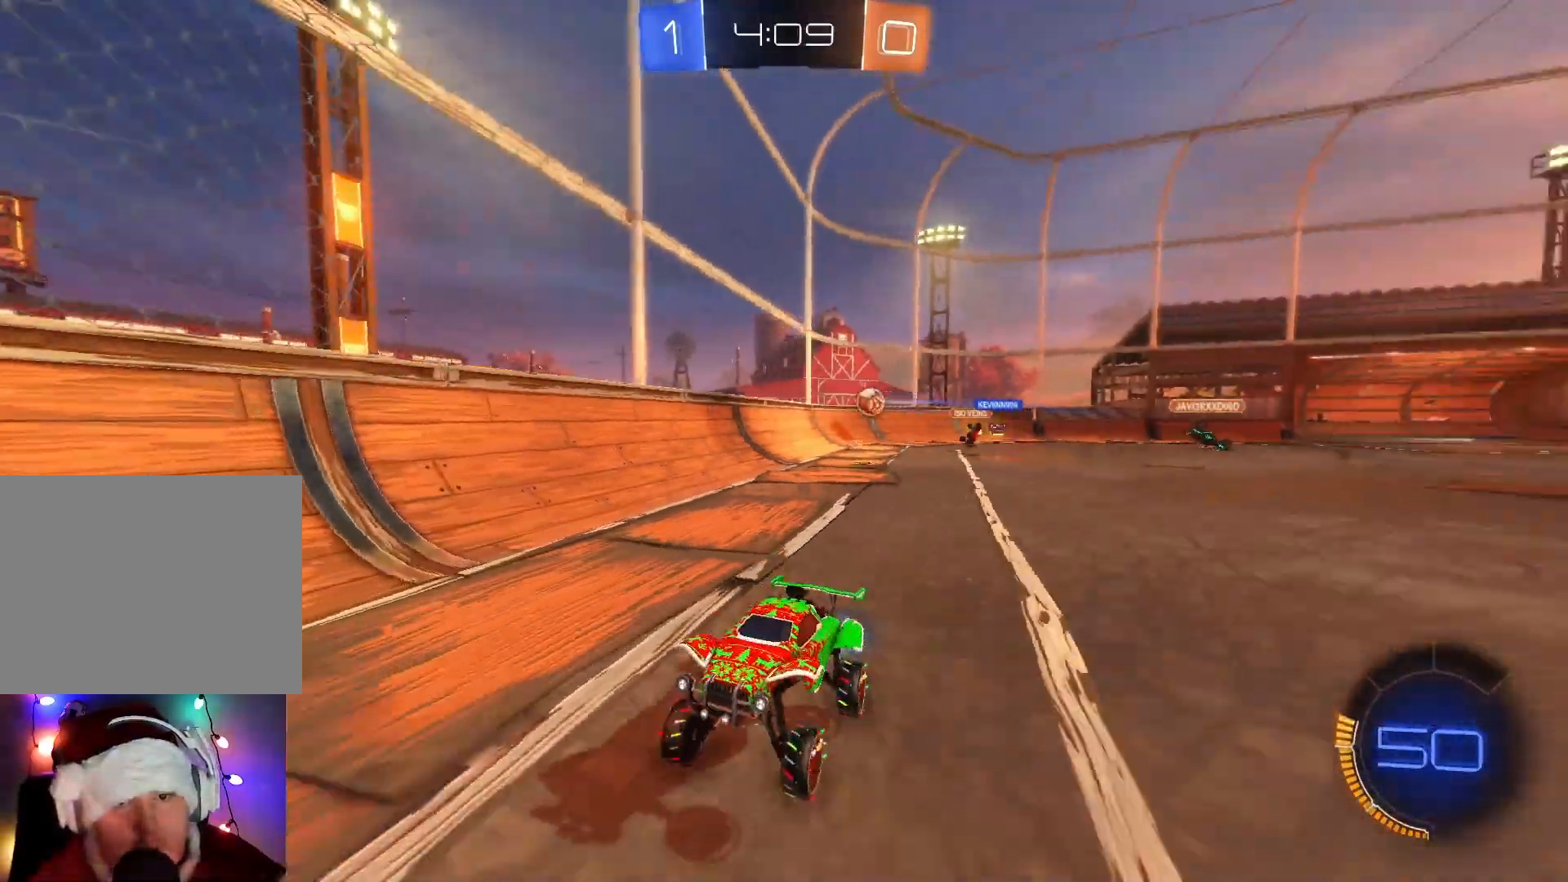
{"buttons": ["R2"], "left_stick": "left", "events": [[333, "left_stick", "left"]]}
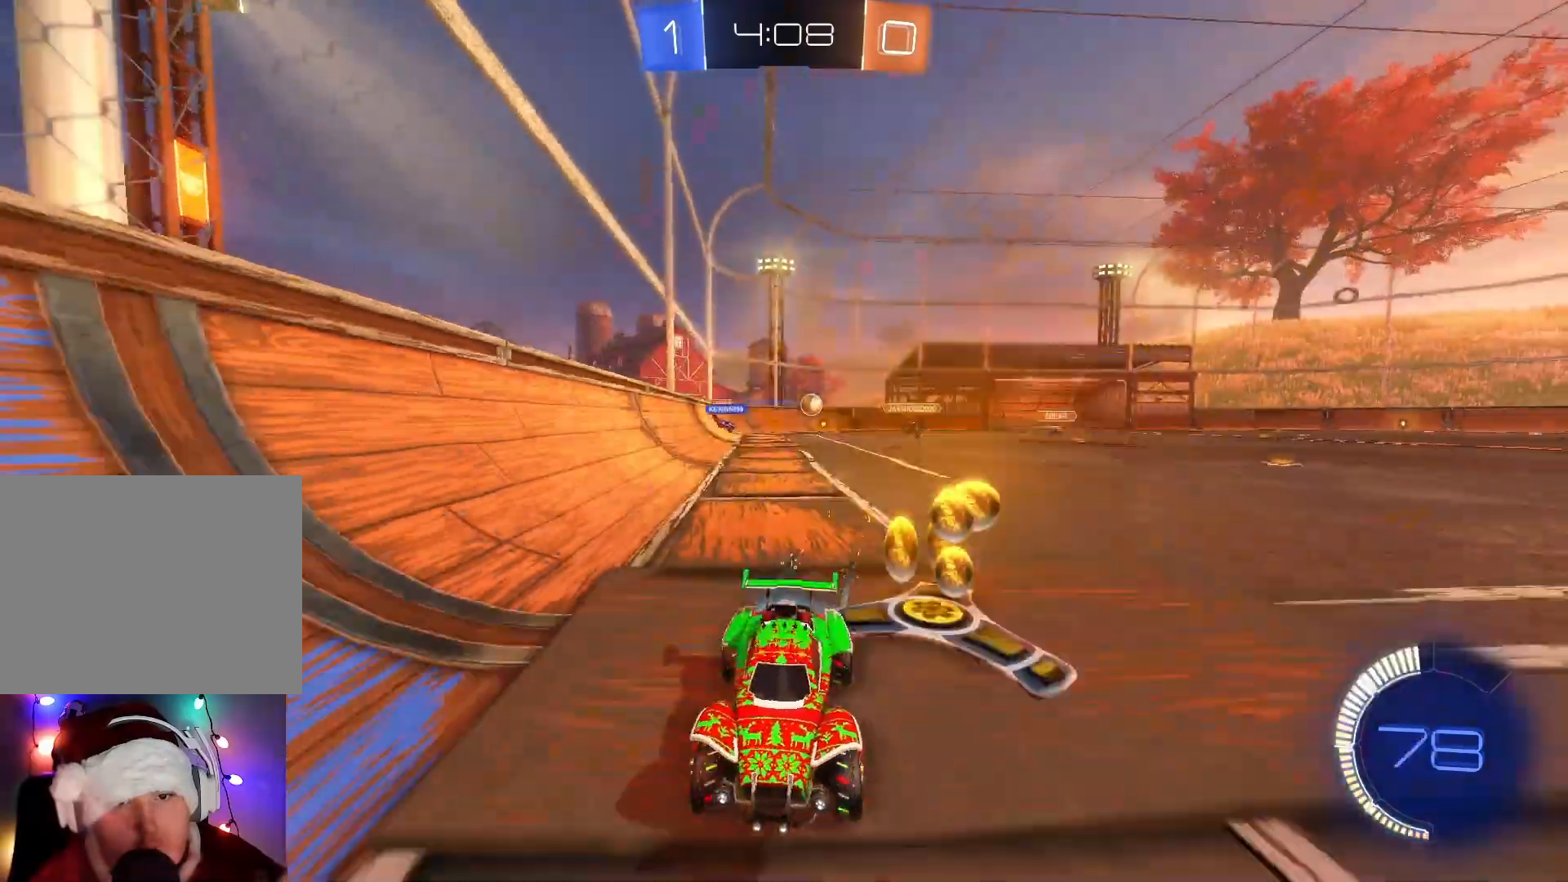
{"buttons": ["R2"], "left_stick": "left", "events": [[317, "B", "down"], [483, "B", "up"]]}
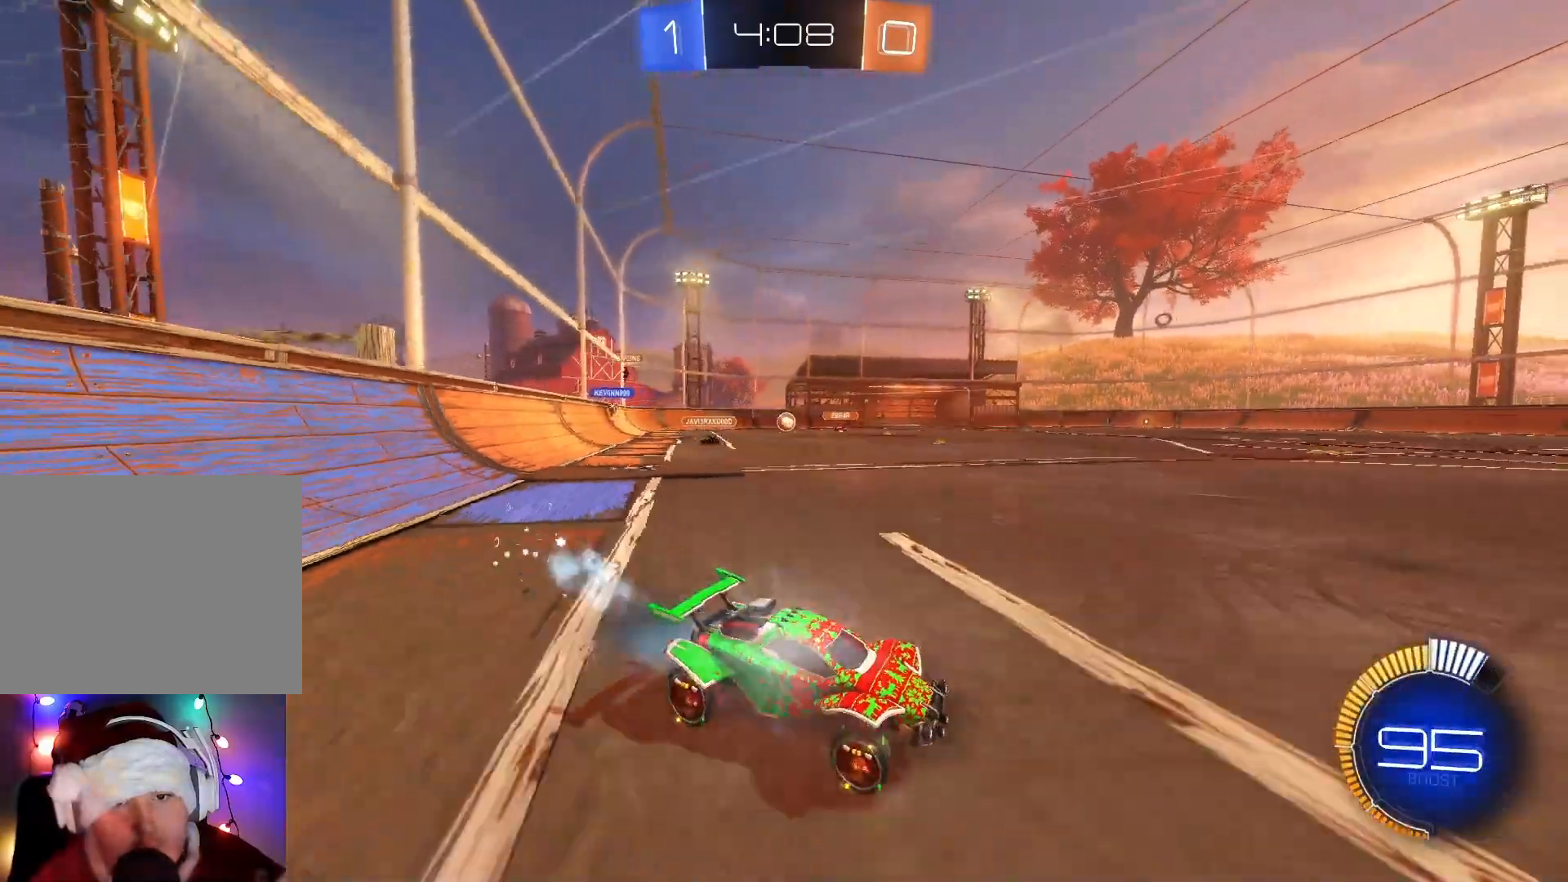
{"buttons": ["R2"], "left_stick": "left", "events": [[100, "B", "down"], [233, "B", "up"]]}
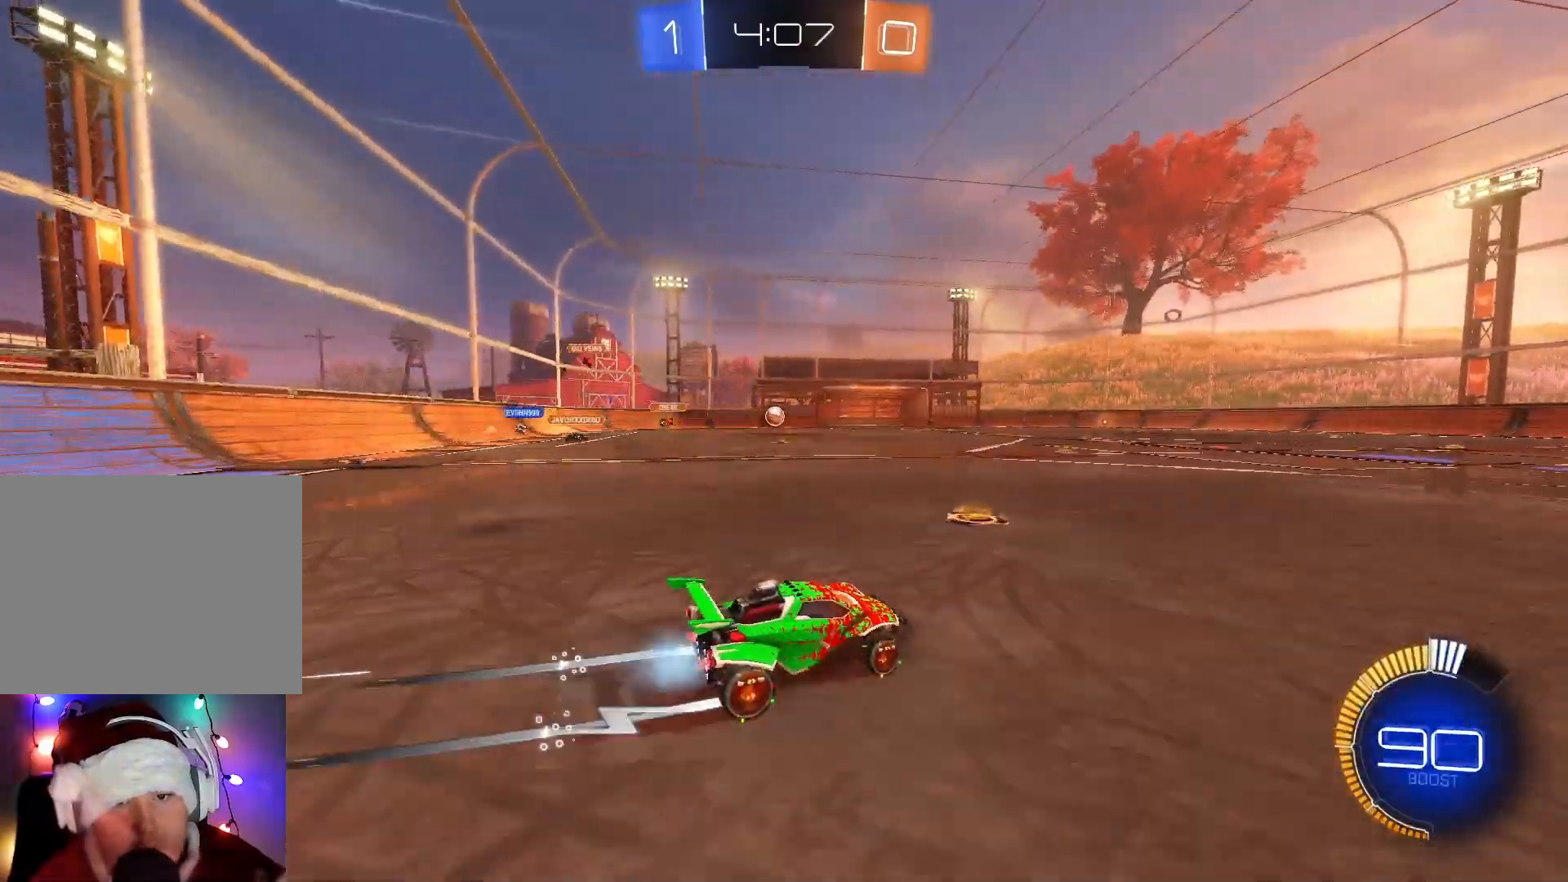
{"buttons": ["B", "R2"], "left_stick": "center", "events": [[100, "left_stick", "center"], [150, "B", "down"], [300, "left_stick", "left"], [400, "left_stick", "center"]]}
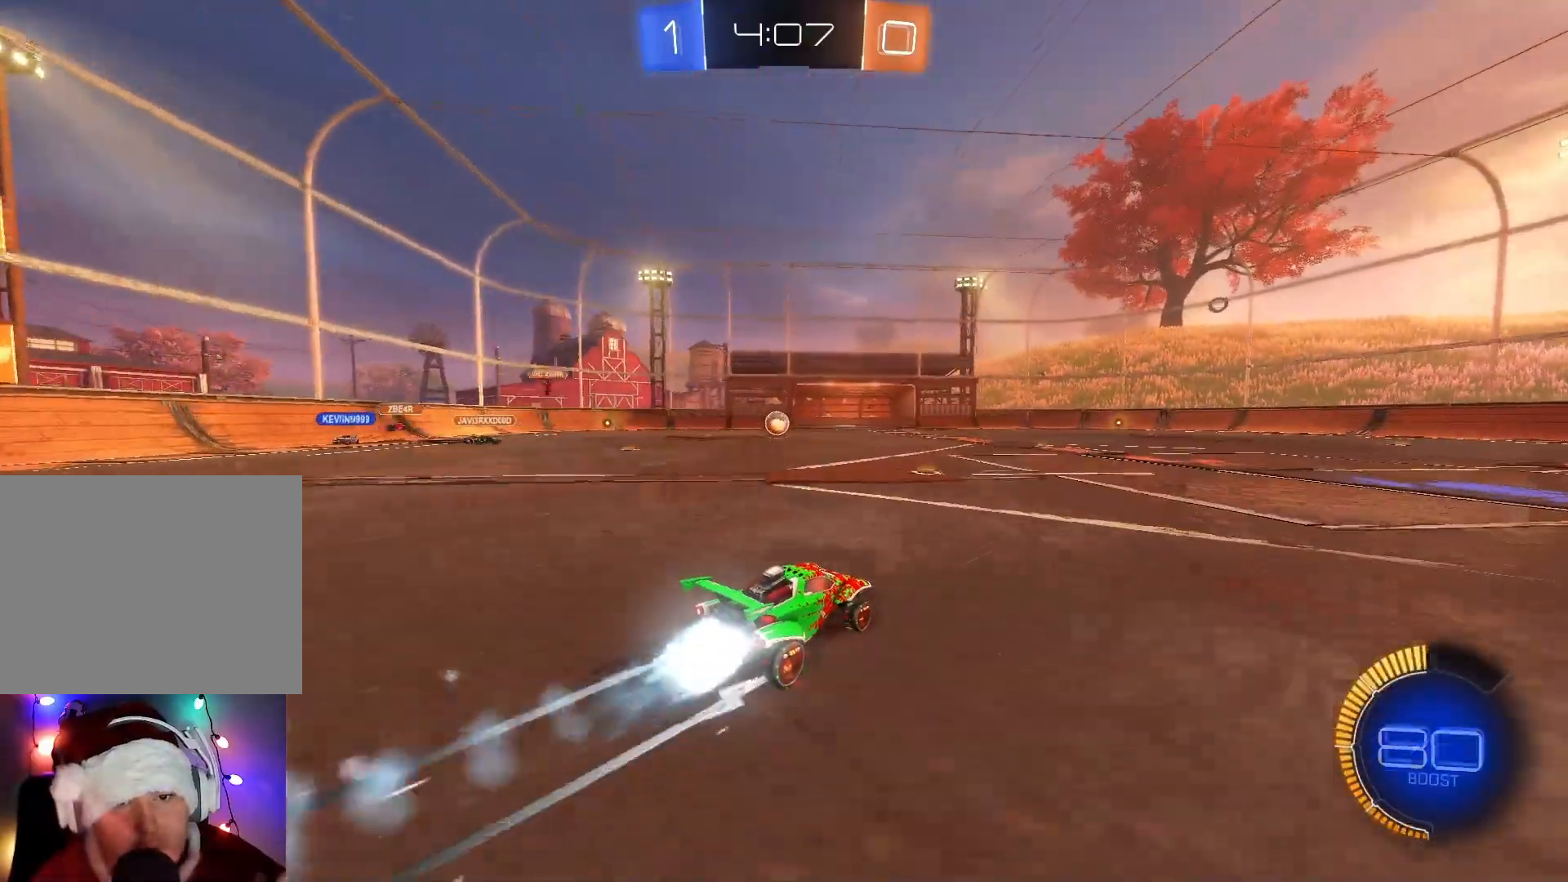
{"buttons": ["B", "R2"], "left_stick": "center", "events": [[150, "left_stick", "left"], [267, "left_stick", "center"]]}
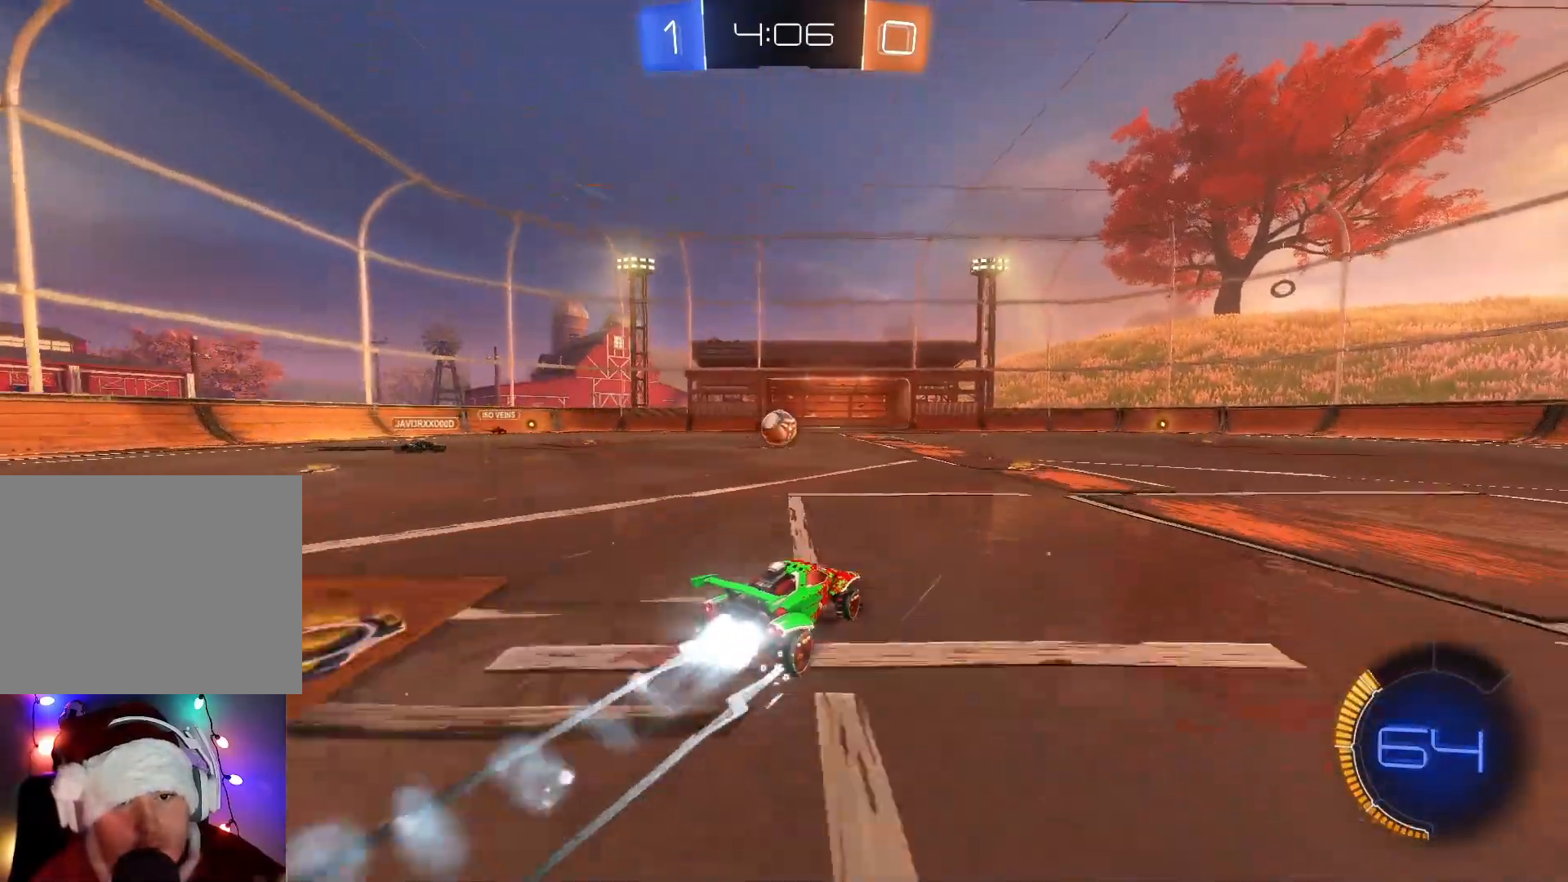
{"buttons": ["B", "R2"], "left_stick": "center", "events": [[50, "left_stick", "left"], [133, "left_stick", "center"], [283, "left_stick", "left"], [367, "left_stick", "center"]]}
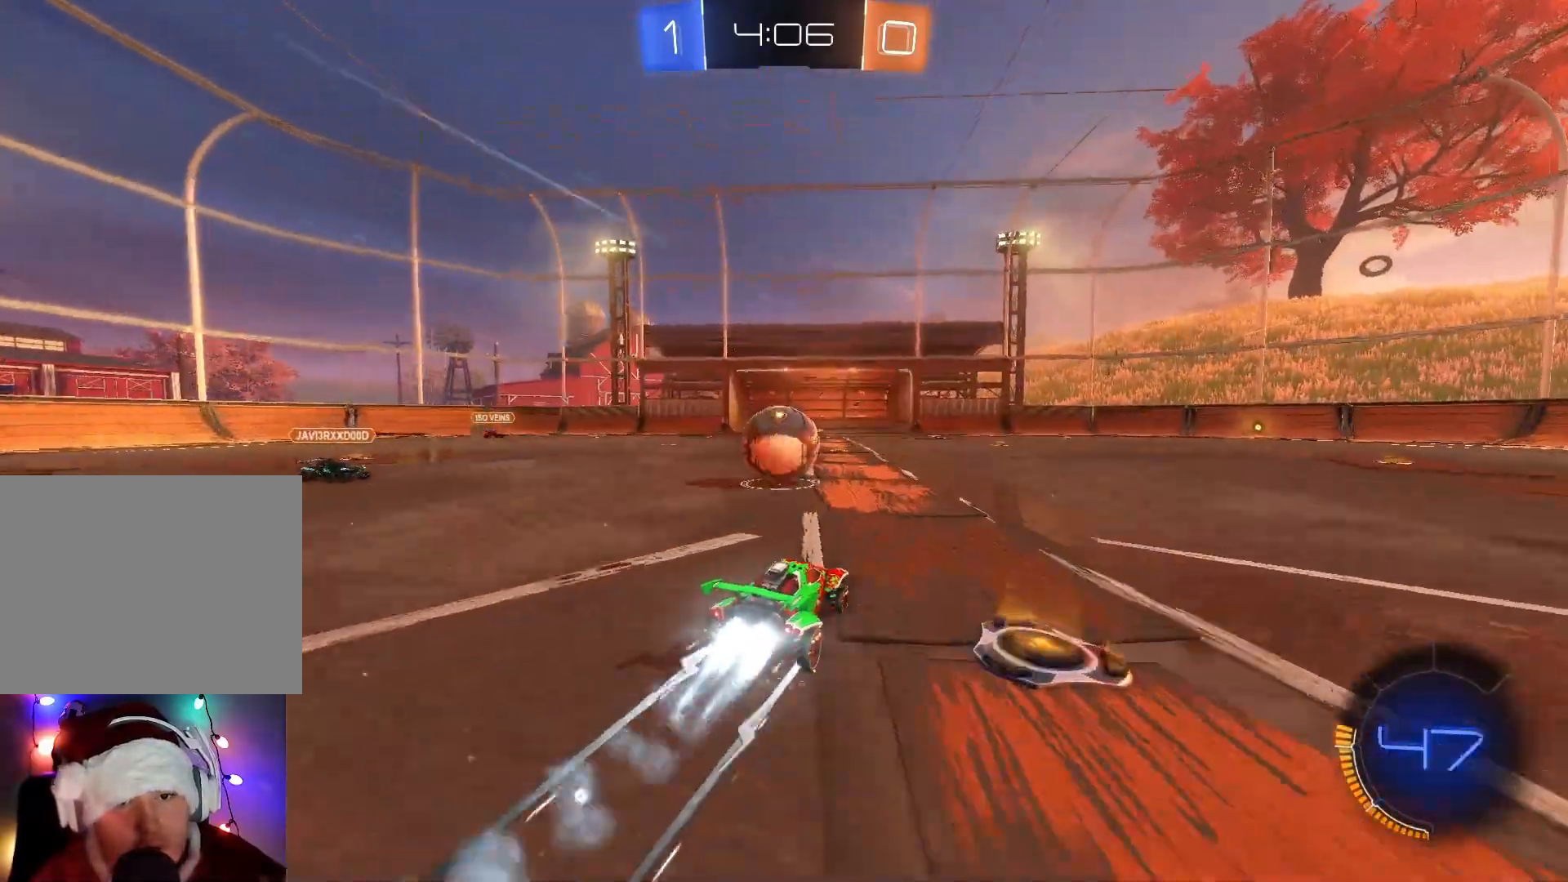
{"buttons": ["R2"], "left_stick": "up", "events": [[50, "A", "down"], [50, "left_stick", "left"], [150, "A", "up"], [150, "left_stick", "up"], [167, "B", "up"], [200, "B", "down"], [233, "A", "down"], [383, "A", "up"], [450, "B", "up"]]}
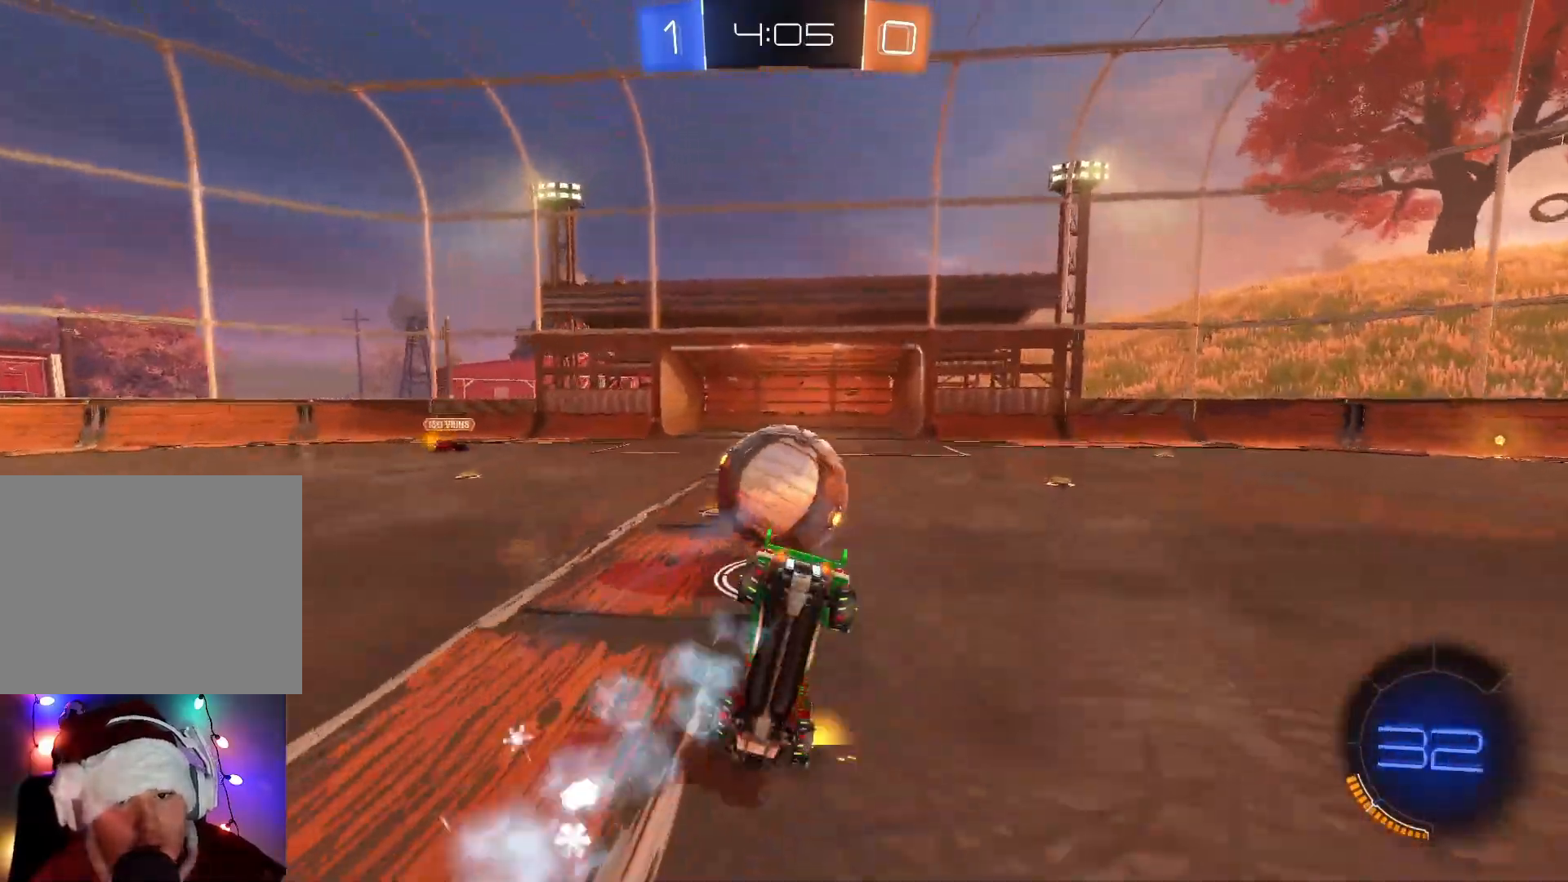
{"buttons": ["R2"], "left_stick": "up-right", "events": [[333, "left_stick", "up-right"]]}
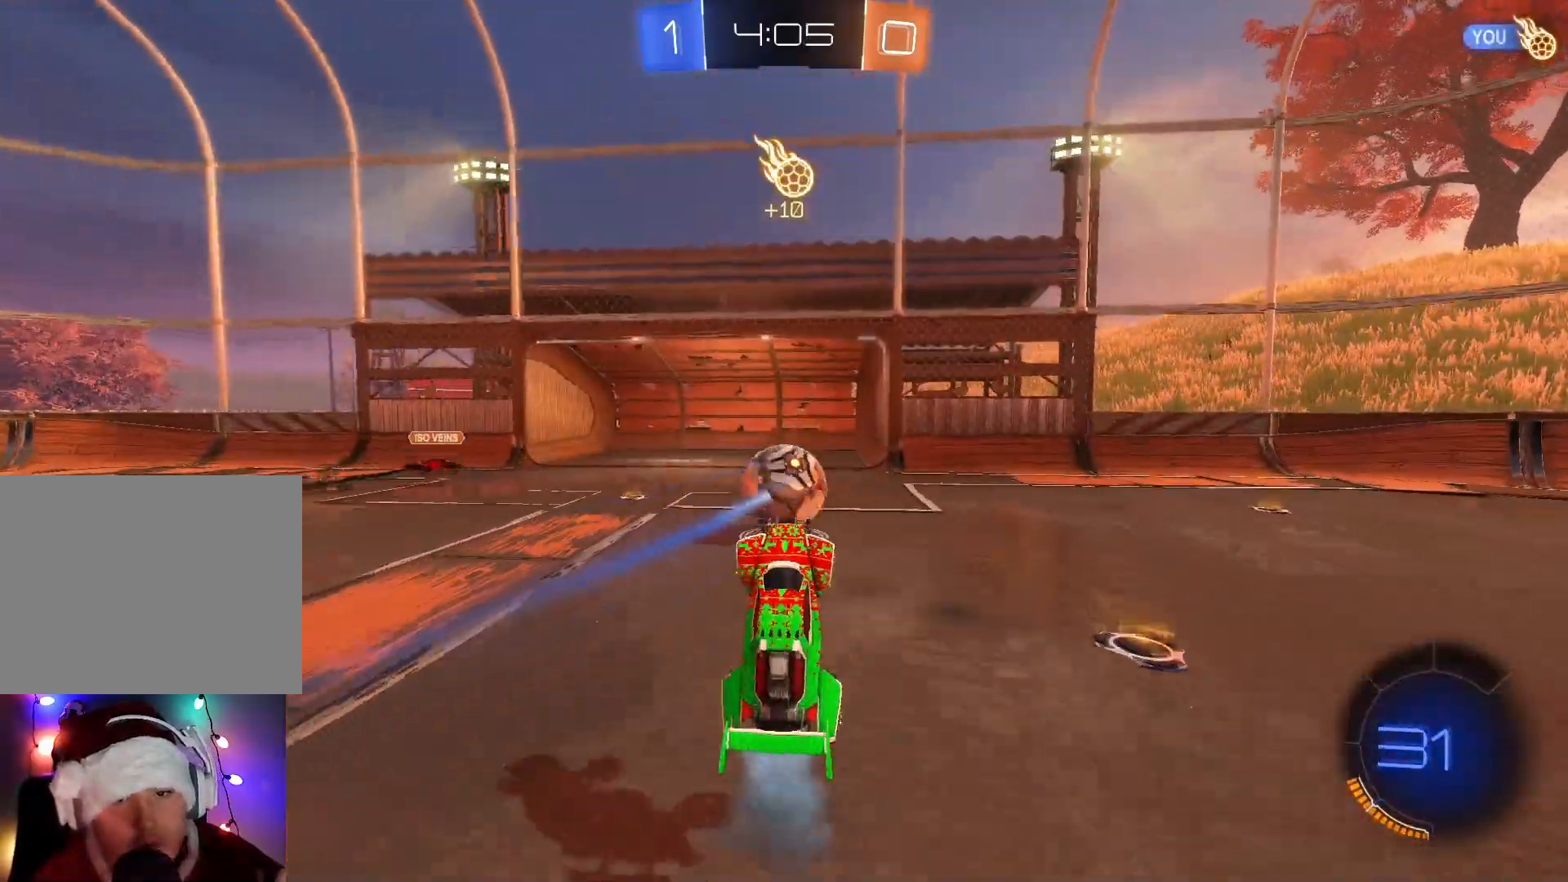
{"buttons": ["R2"], "left_stick": "right", "events": [[67, "left_stick", "center"], [233, "left_stick", "right"]]}
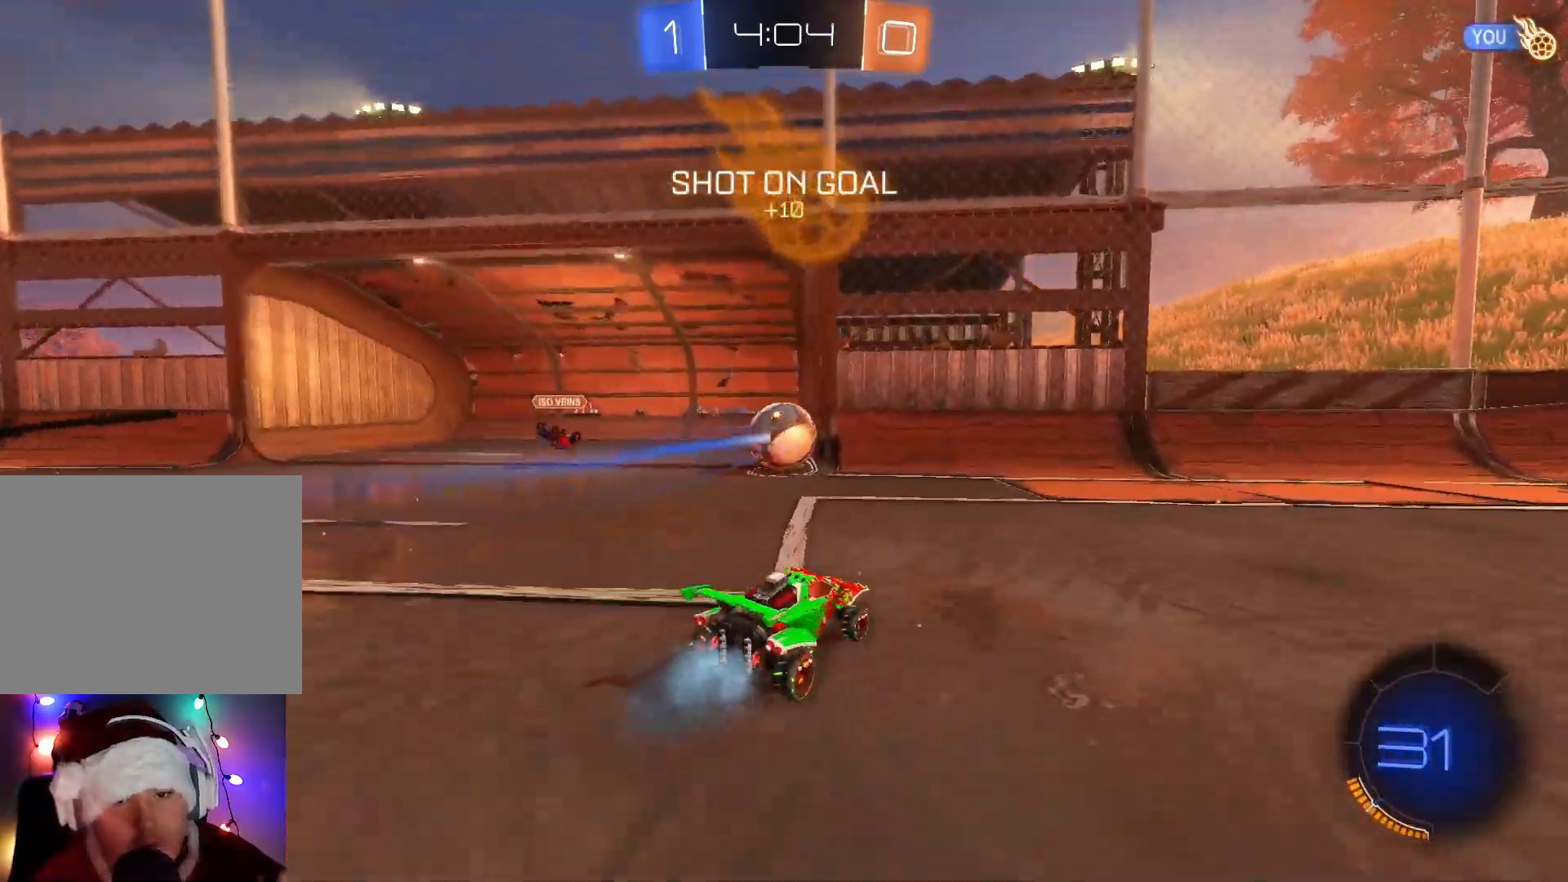
{"buttons": ["A", "B", "X", "R2"], "left_stick": "right", "events": [[433, "A", "down"], [433, "B", "down"], [433, "X", "down"]]}
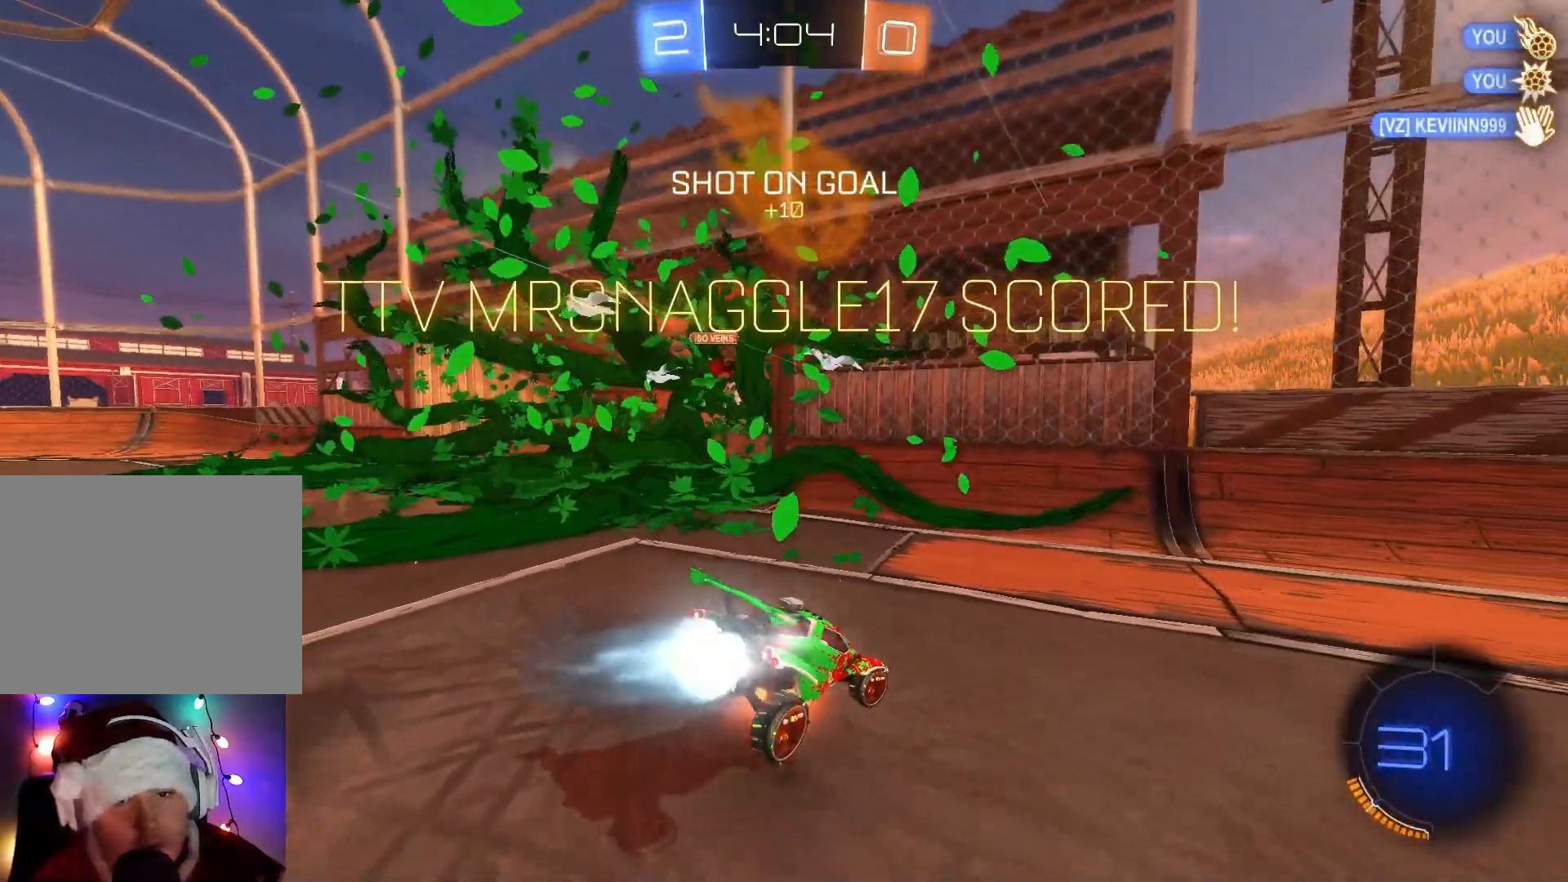
{"buttons": ["A", "B", "X", "R2"], "left_stick": "down-right", "events": [[67, "A", "up"], [67, "X", "up"], [100, "B", "up"], [100, "left_stick", "down-right"], [200, "B", "down"], [217, "A", "down"], [217, "X", "down"], [283, "X", "up"], [300, "A", "up"], [333, "B", "up"], [433, "B", "down"], [467, "A", "down"], [467, "X", "down"]]}
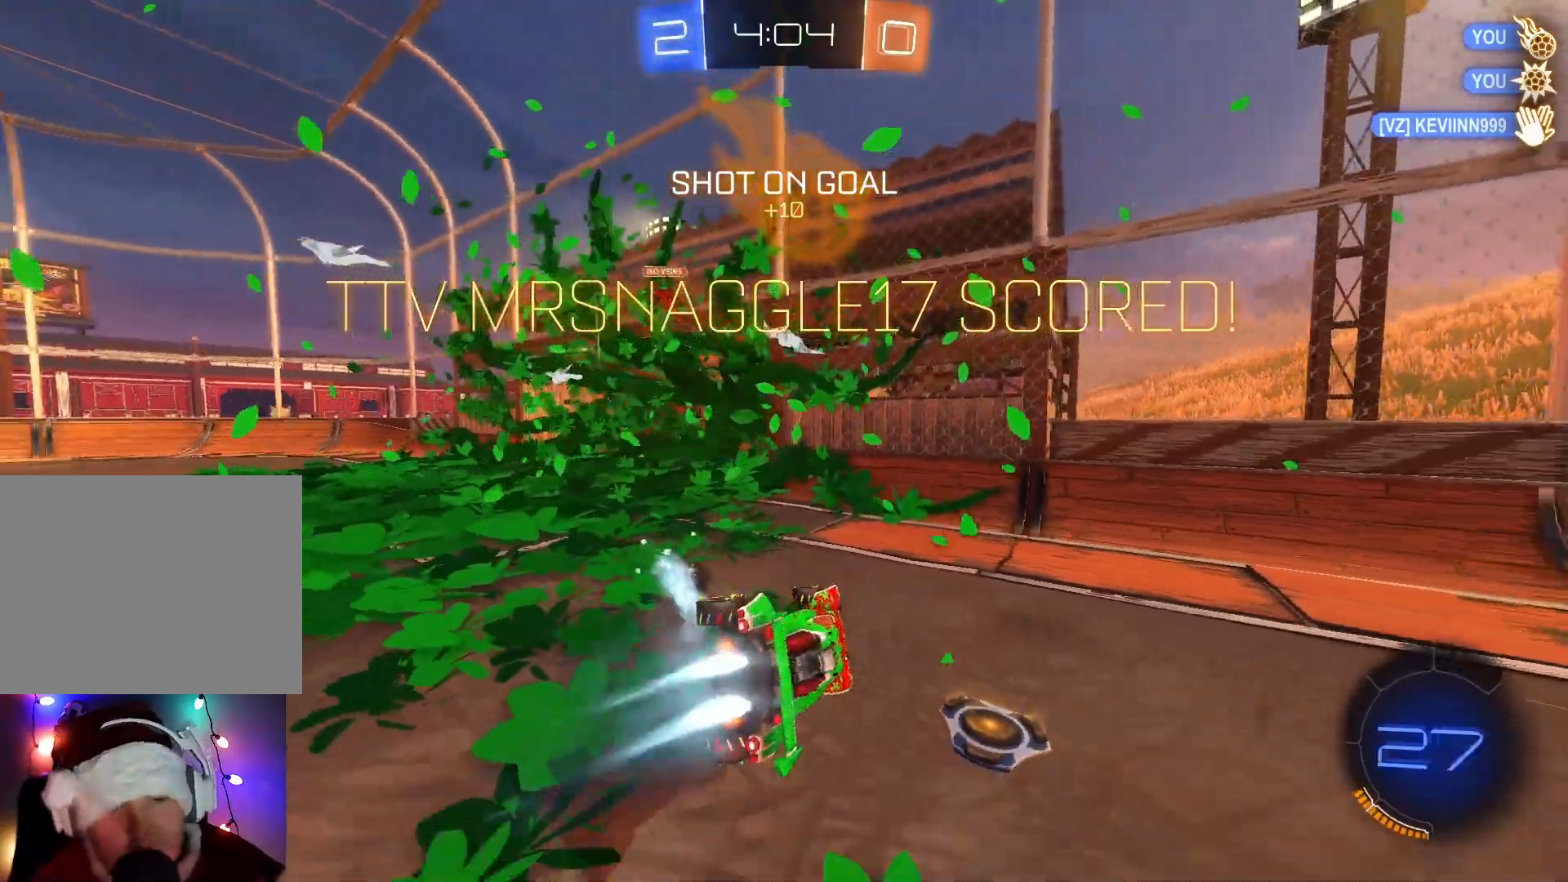
{"buttons": ["R2"], "left_stick": "down-right", "events": [[50, "A", "up"], [50, "X", "up"], [83, "B", "up"]]}